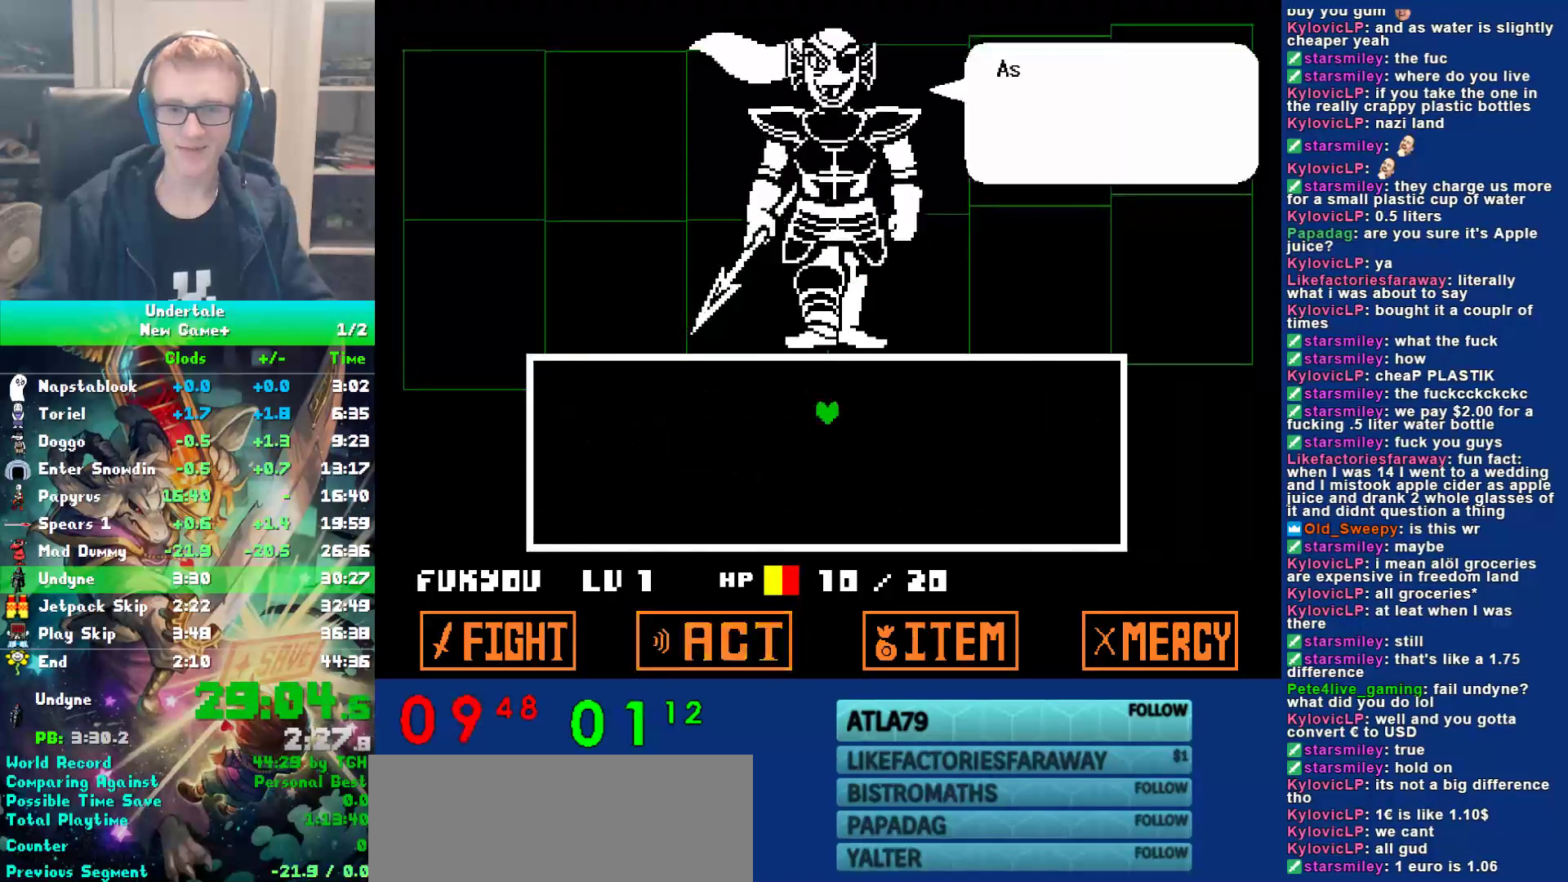
Gameplay with keyboard; each line is a JSON object with the keys held at the frame after it. "events" lists presses ("down") and releases ("up") of "c", "ctrl", "down", "left", "return", "right", "shift", "up", "x" and "z" between this image and that frame as [ms after this image, input, new state], when the widget could be followed in between. No other keys are recorded. Mouse input is not recorded.
{"keys": [], "events": [[67, "x", "up"], [133, "z", "up"], [167, "return", "down"], [200, "z", "down"], [233, "return", "up"], [300, "z", "up"], [400, "z", "down"], [467, "return", "down"], [467, "z", "up"], [500, "return", "up"]]}
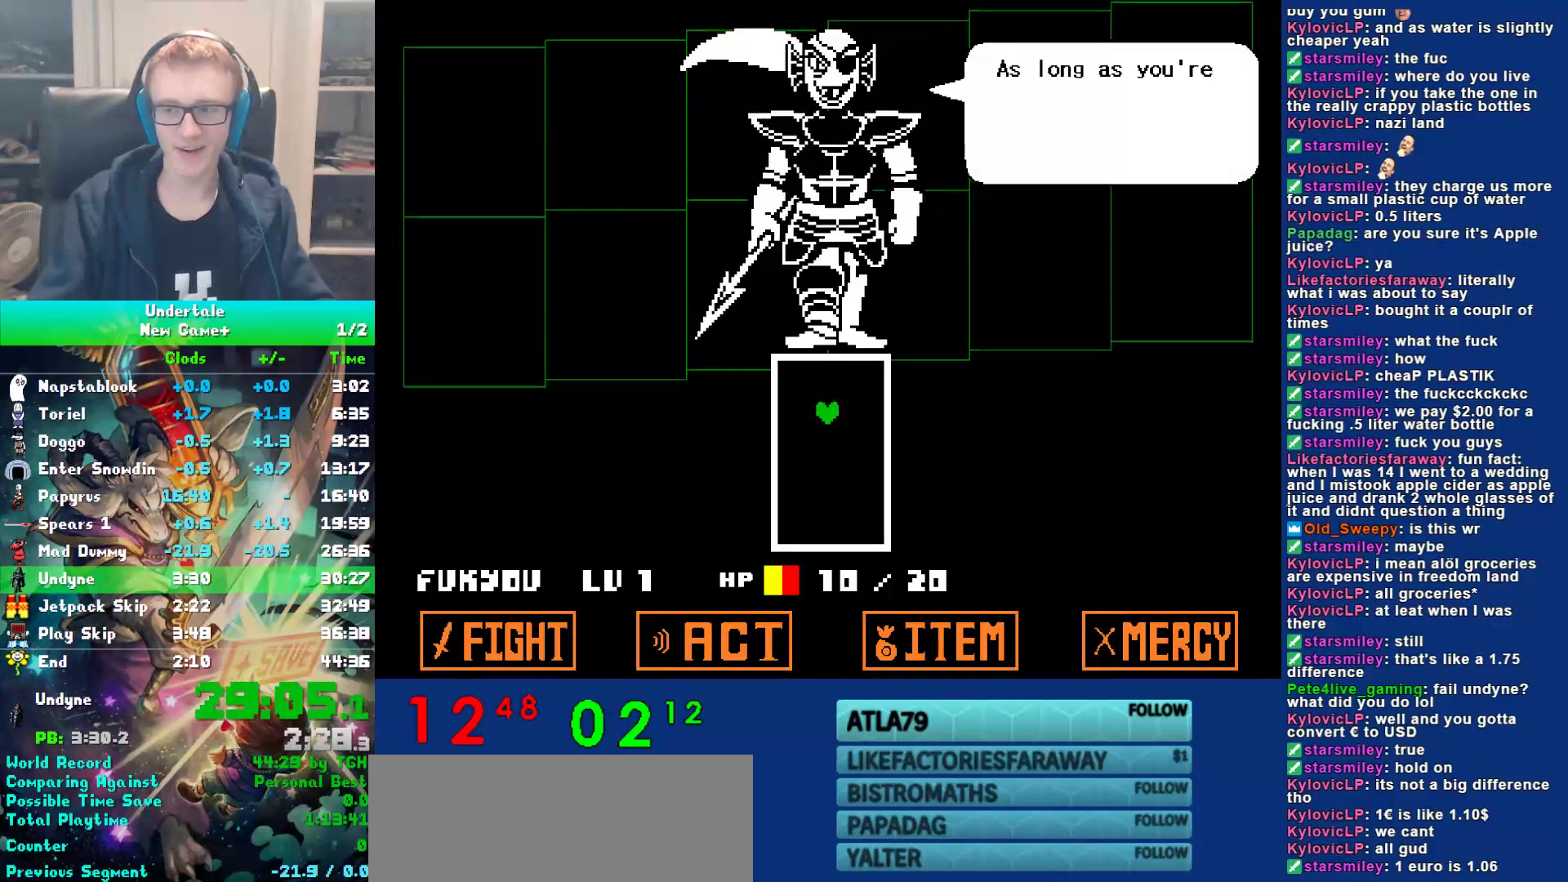
{"keys": ["z"], "events": [[33, "return", "down"], [67, "return", "up"], [67, "z", "down"], [133, "return", "down"], [183, "return", "up"], [183, "z", "up"], [217, "return", "down"], [250, "return", "up"], [250, "z", "down"], [283, "return", "down"], [350, "return", "up"], [350, "z", "up"], [383, "return", "down"], [417, "return", "up"], [417, "z", "down"], [450, "return", "down"], [483, "return", "up"]]}
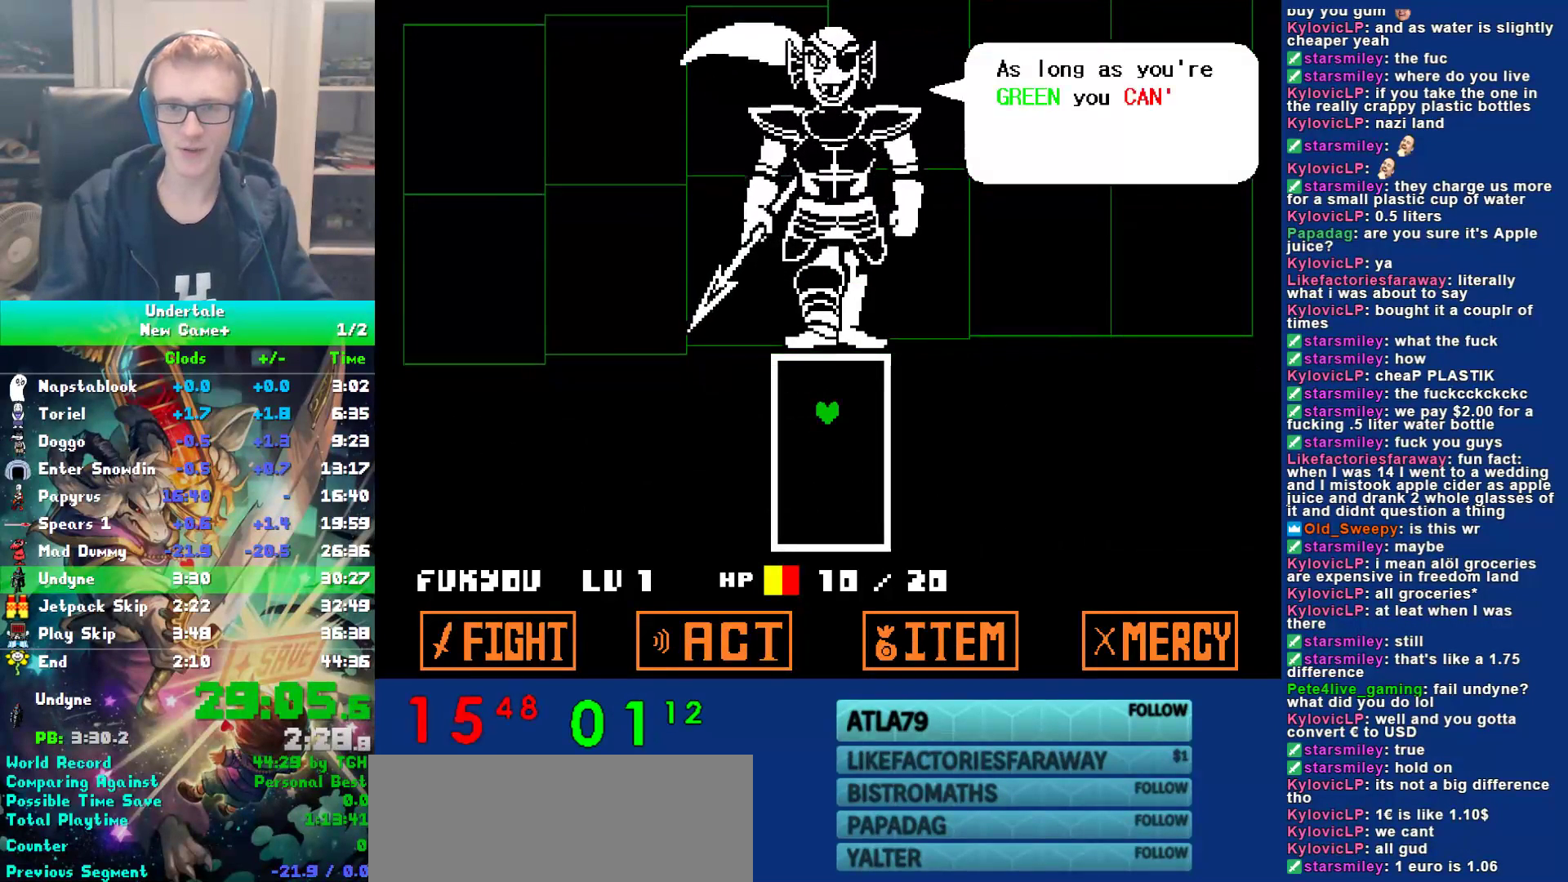
{"keys": [], "events": [[17, "return", "down"], [17, "z", "up"], [50, "return", "up"], [83, "z", "down"], [117, "return", "down"], [150, "return", "up"], [183, "return", "down"], [183, "z", "up"], [217, "return", "up"], [267, "z", "down"], [300, "return", "down"], [333, "return", "up"], [367, "return", "down"], [367, "z", "up"], [400, "return", "up"], [433, "z", "down"], [467, "return", "down"], [500, "return", "up"], [500, "z", "up"]]}
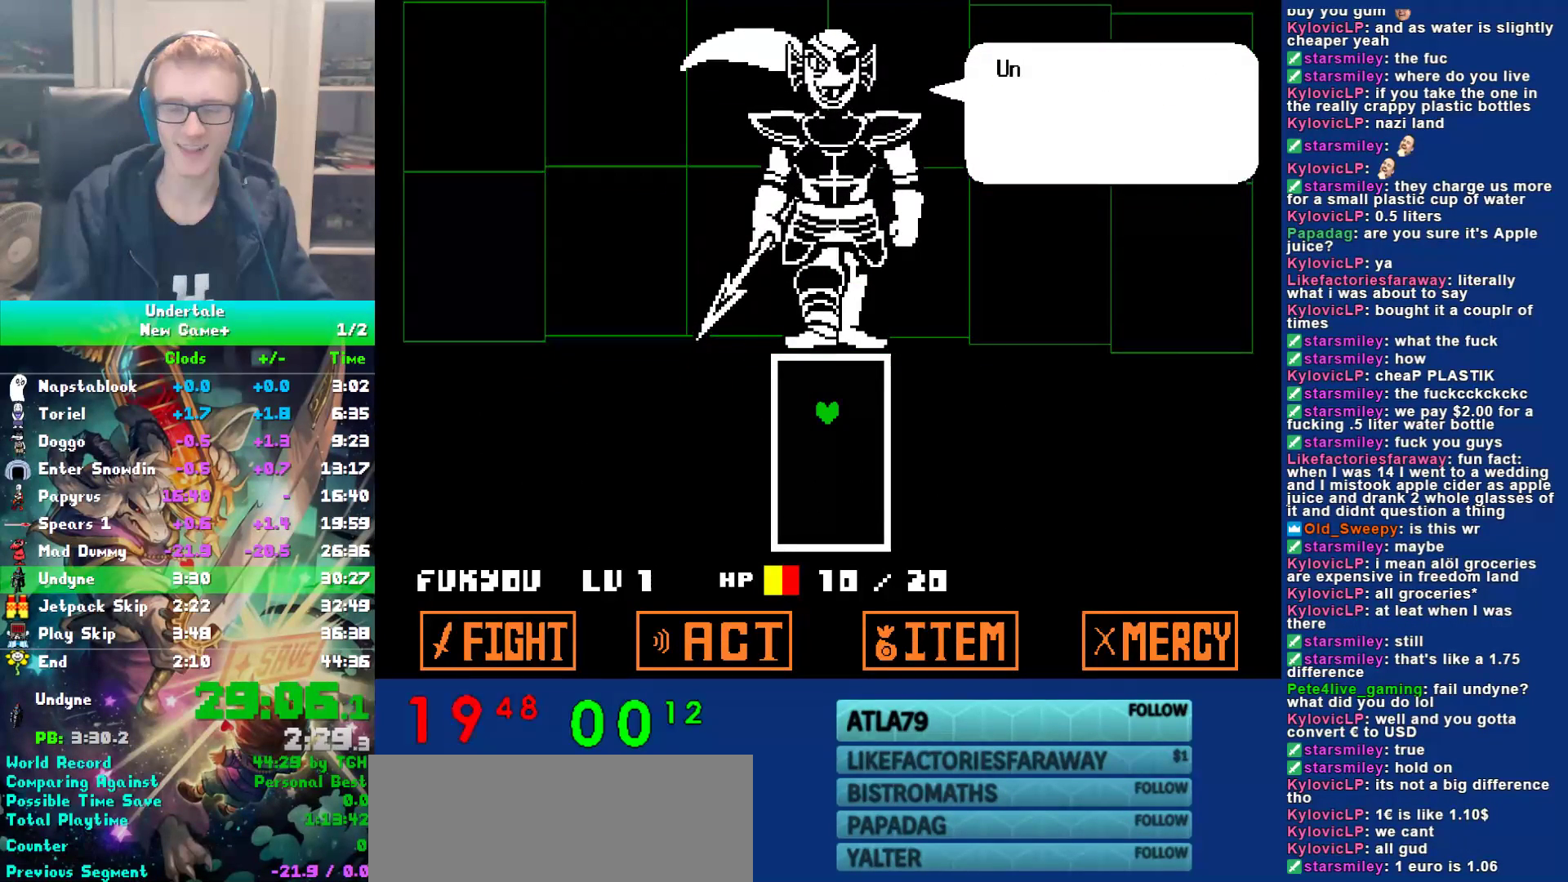
{"keys": [], "events": [[67, "return", "down"], [100, "return", "up"], [100, "z", "down"], [133, "return", "down"], [167, "return", "up"], [167, "z", "up"], [200, "return", "down"], [233, "return", "up"], [233, "z", "down"], [300, "return", "down"], [333, "return", "up"], [333, "z", "up"], [367, "return", "down"], [417, "return", "up"], [417, "z", "down"], [450, "return", "down"], [483, "return", "up"], [483, "z", "up"]]}
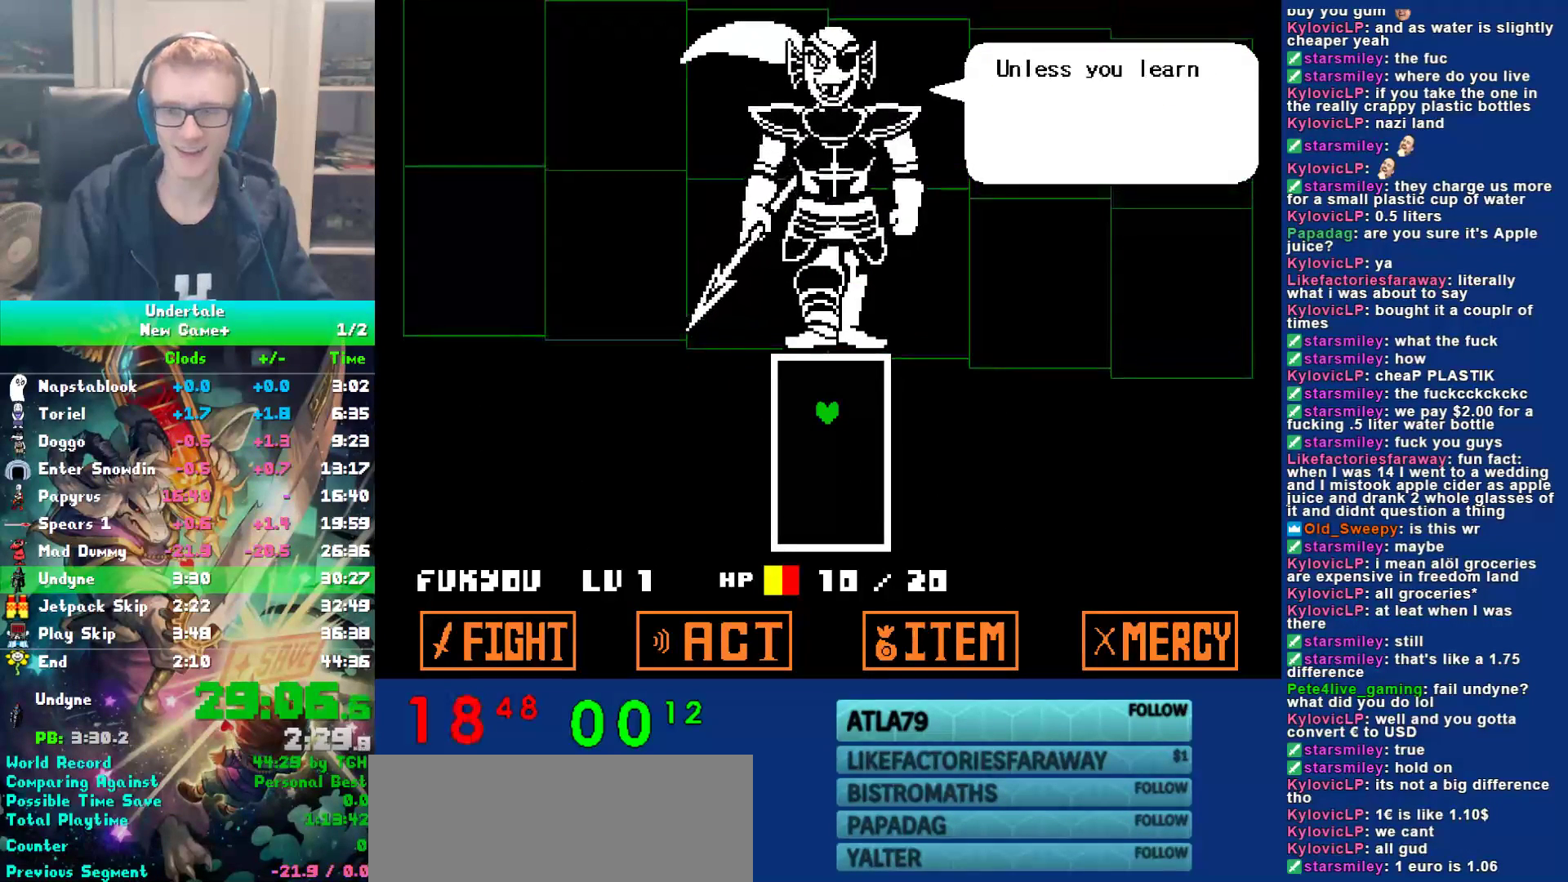
{"keys": ["z"], "events": [[17, "return", "down"], [50, "return", "up"], [117, "return", "down"], [117, "z", "down"], [150, "return", "up"], [150, "z", "up"], [183, "return", "down"], [217, "return", "up"], [250, "return", "down"], [283, "return", "up"], [283, "z", "down"], [350, "return", "down"], [350, "z", "up"], [383, "return", "up"], [417, "return", "down"], [417, "z", "down"], [450, "return", "up"]]}
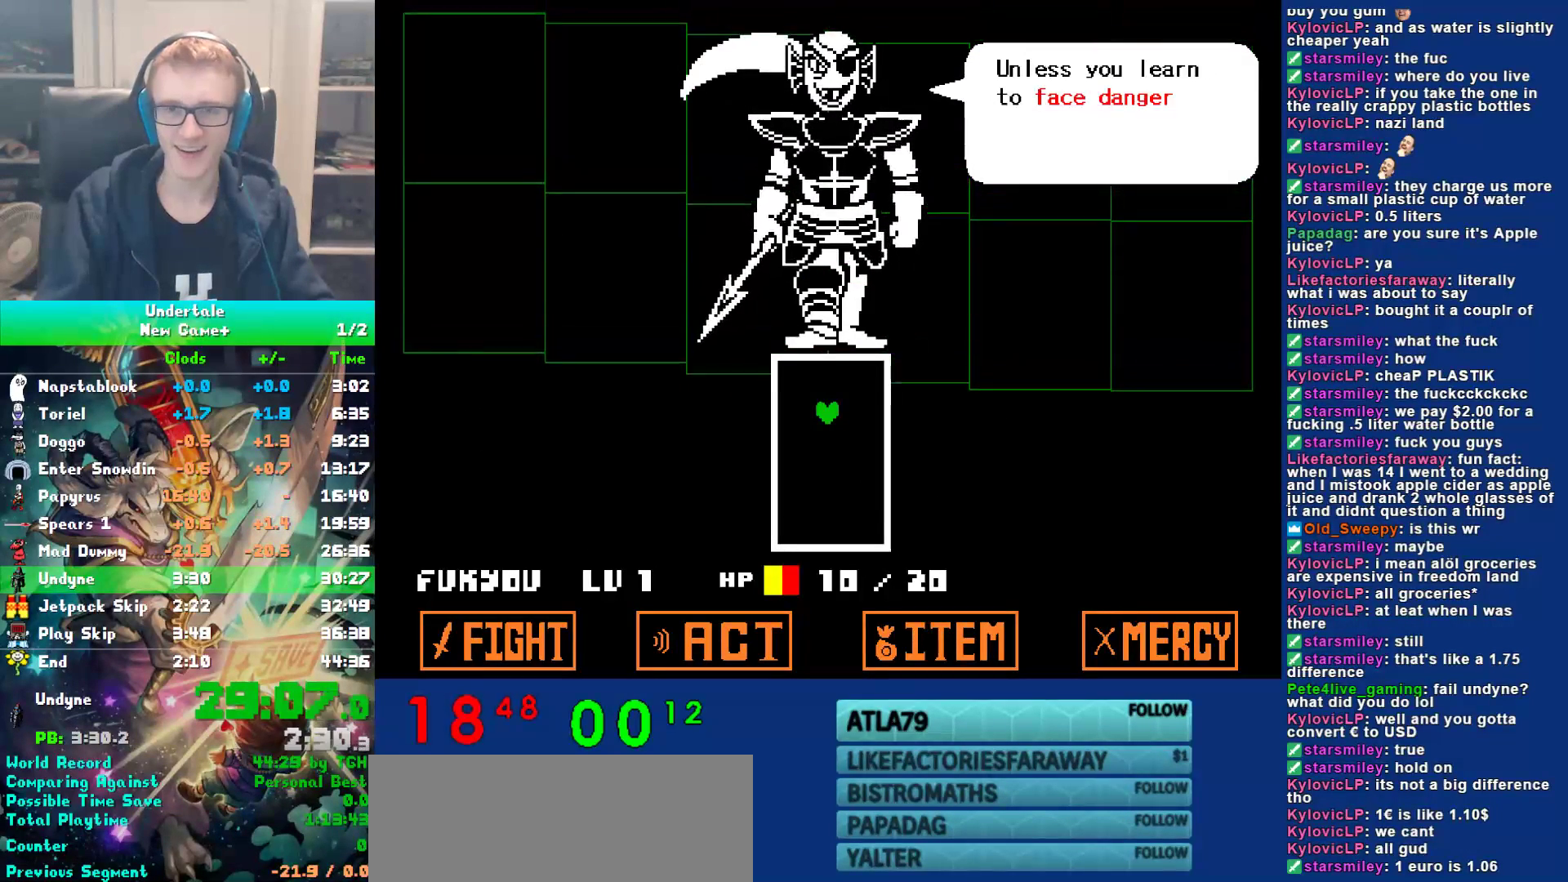
{"keys": ["z"], "events": [[17, "return", "down"], [17, "z", "up"], [50, "return", "up"], [117, "return", "down"], [117, "z", "down"], [150, "return", "up"], [183, "return", "down"], [183, "z", "up"], [217, "return", "up"], [267, "z", "down"], [300, "return", "down"], [333, "return", "up"], [367, "return", "down"], [367, "z", "up"], [400, "return", "up"], [433, "z", "down"], [467, "return", "down"], [500, "return", "up"]]}
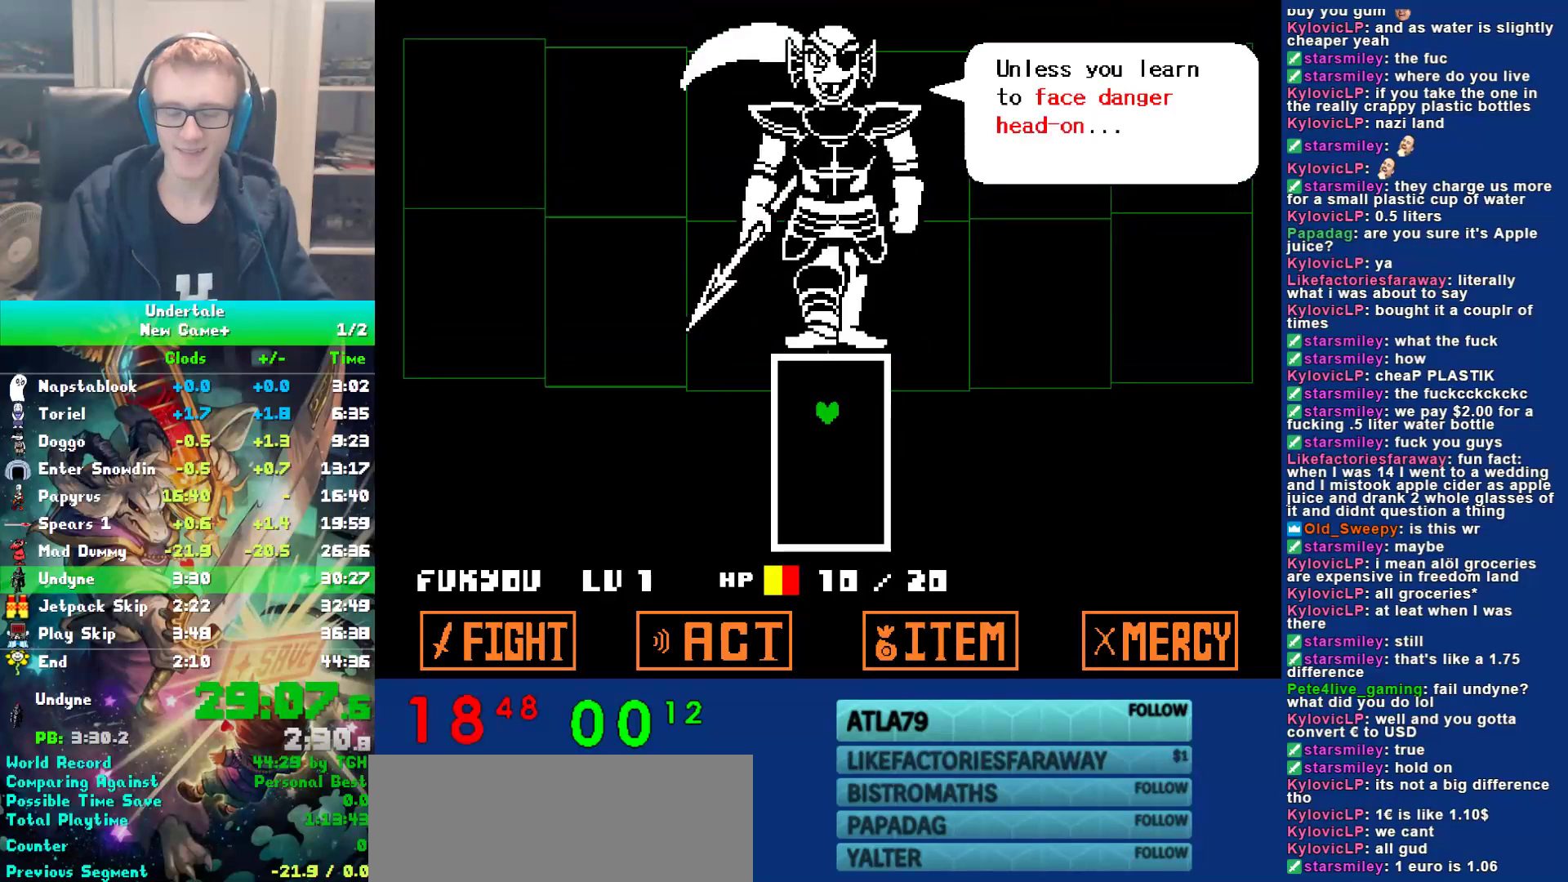
{"keys": [], "events": [[33, "return", "down"], [33, "z", "up"], [67, "return", "up"], [100, "z", "down"], [133, "return", "down"], [167, "z", "up"], [233, "return", "up"], [267, "z", "down"], [333, "z", "up"], [367, "return", "down"], [450, "return", "up"]]}
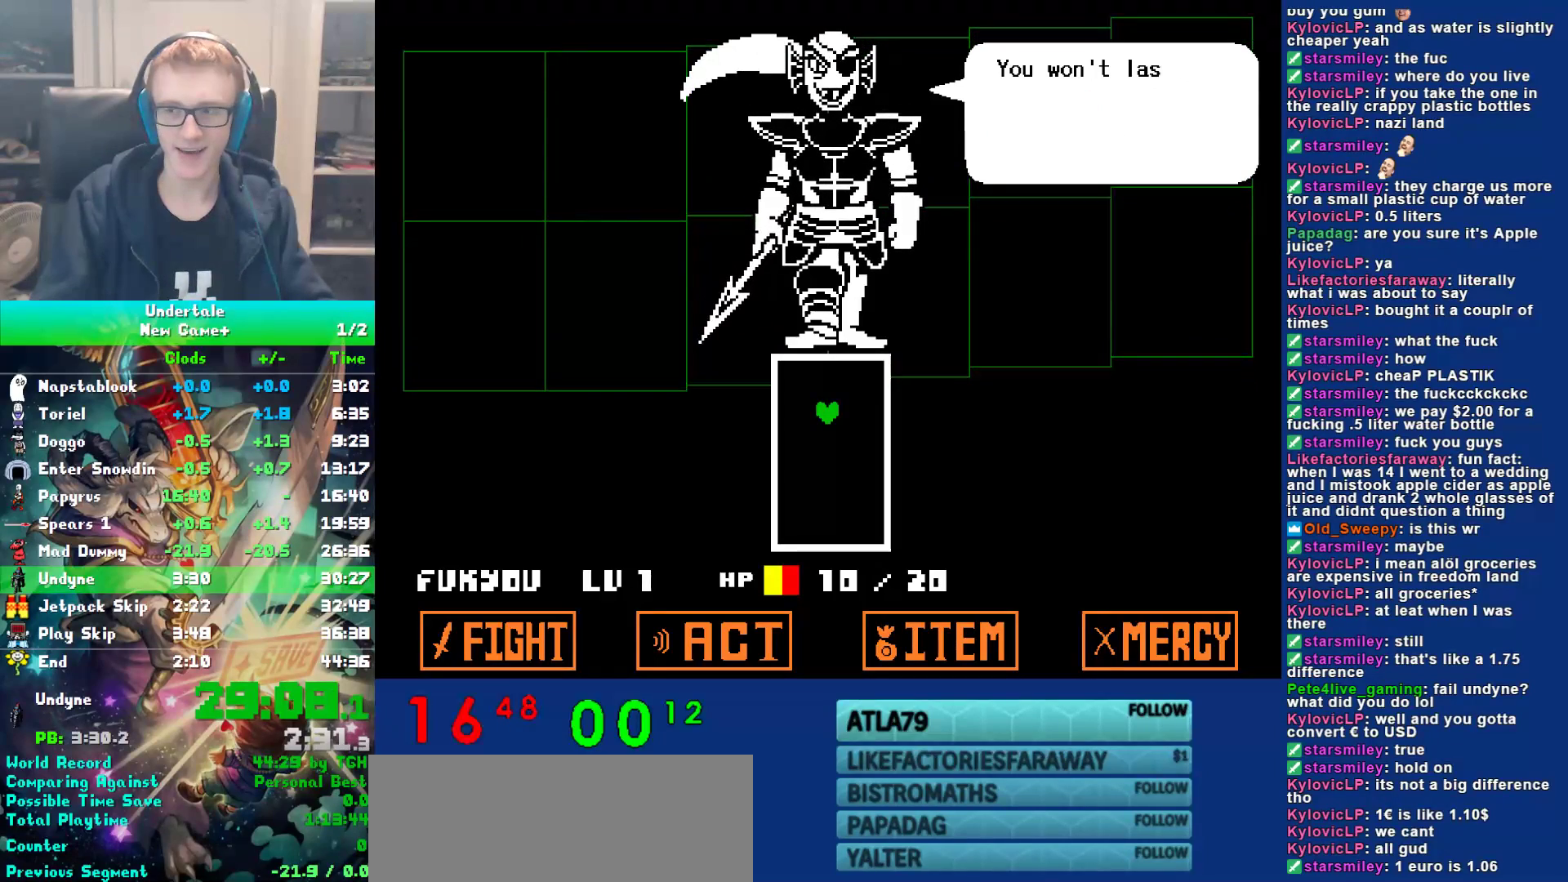
{"keys": [], "events": [[50, "return", "down"], [117, "return", "up"], [117, "z", "down"], [183, "z", "up"], [217, "return", "down"], [283, "return", "up"], [283, "z", "down"], [350, "z", "up"], [383, "return", "down"], [450, "return", "up"]]}
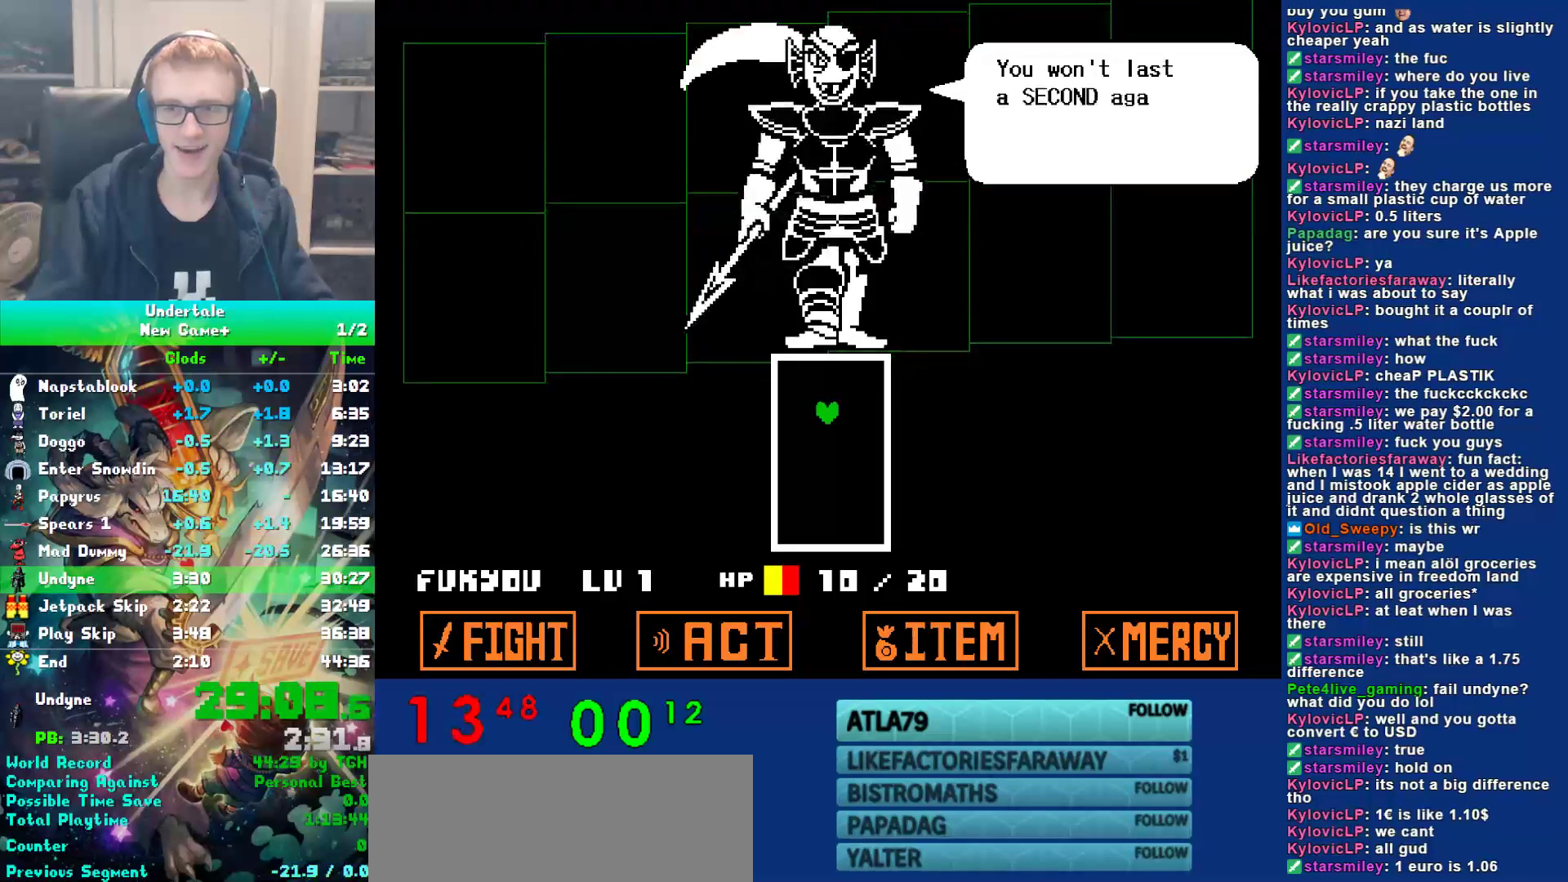
{"keys": ["return"], "events": [[17, "return", "down"], [83, "return", "up"], [117, "z", "down"], [150, "z", "up"], [183, "return", "down"], [267, "return", "up"], [267, "z", "down"], [333, "z", "up"], [367, "return", "down"], [400, "return", "up"], [433, "z", "down"], [500, "return", "down"], [500, "z", "up"]]}
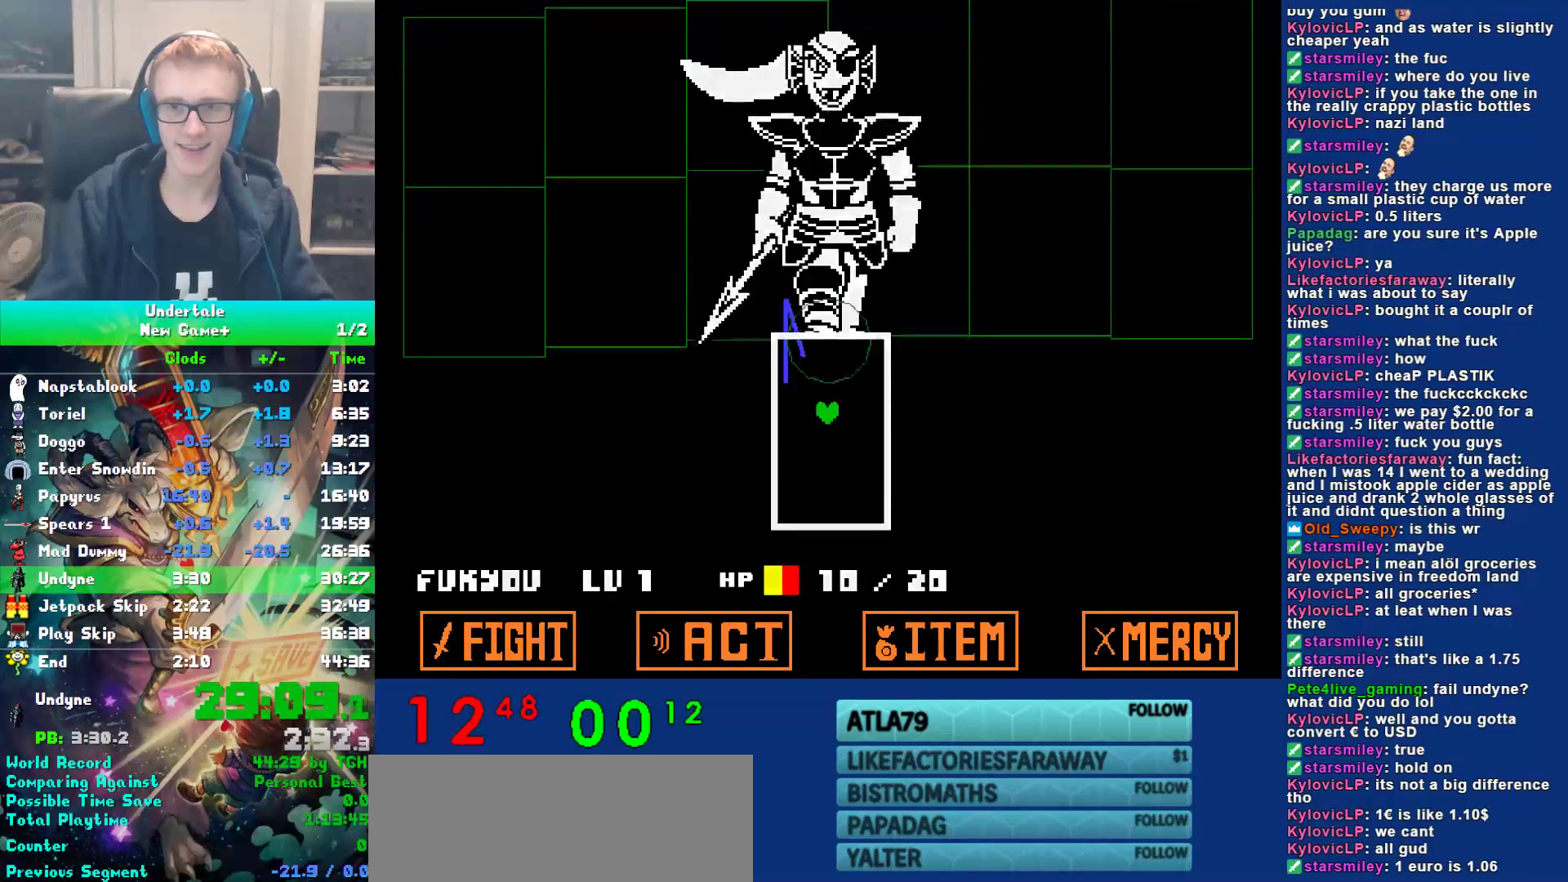
{"keys": [], "events": [[67, "return", "up"], [100, "z", "down"], [167, "return", "down"], [167, "z", "up"], [233, "return", "up"], [233, "z", "down"], [300, "z", "up"]]}
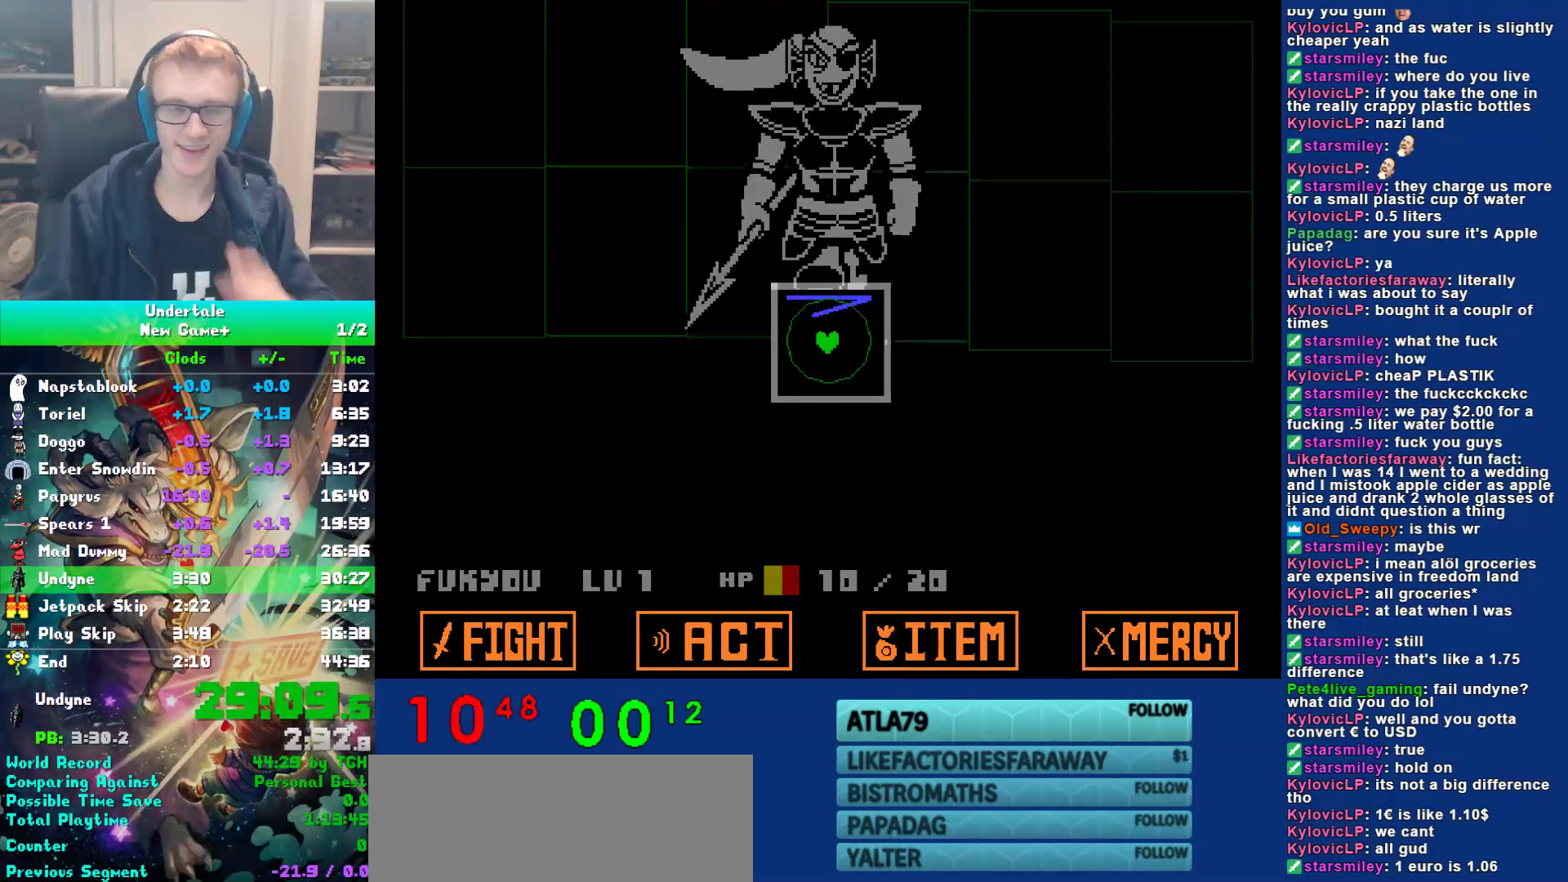
{"keys": [], "events": []}
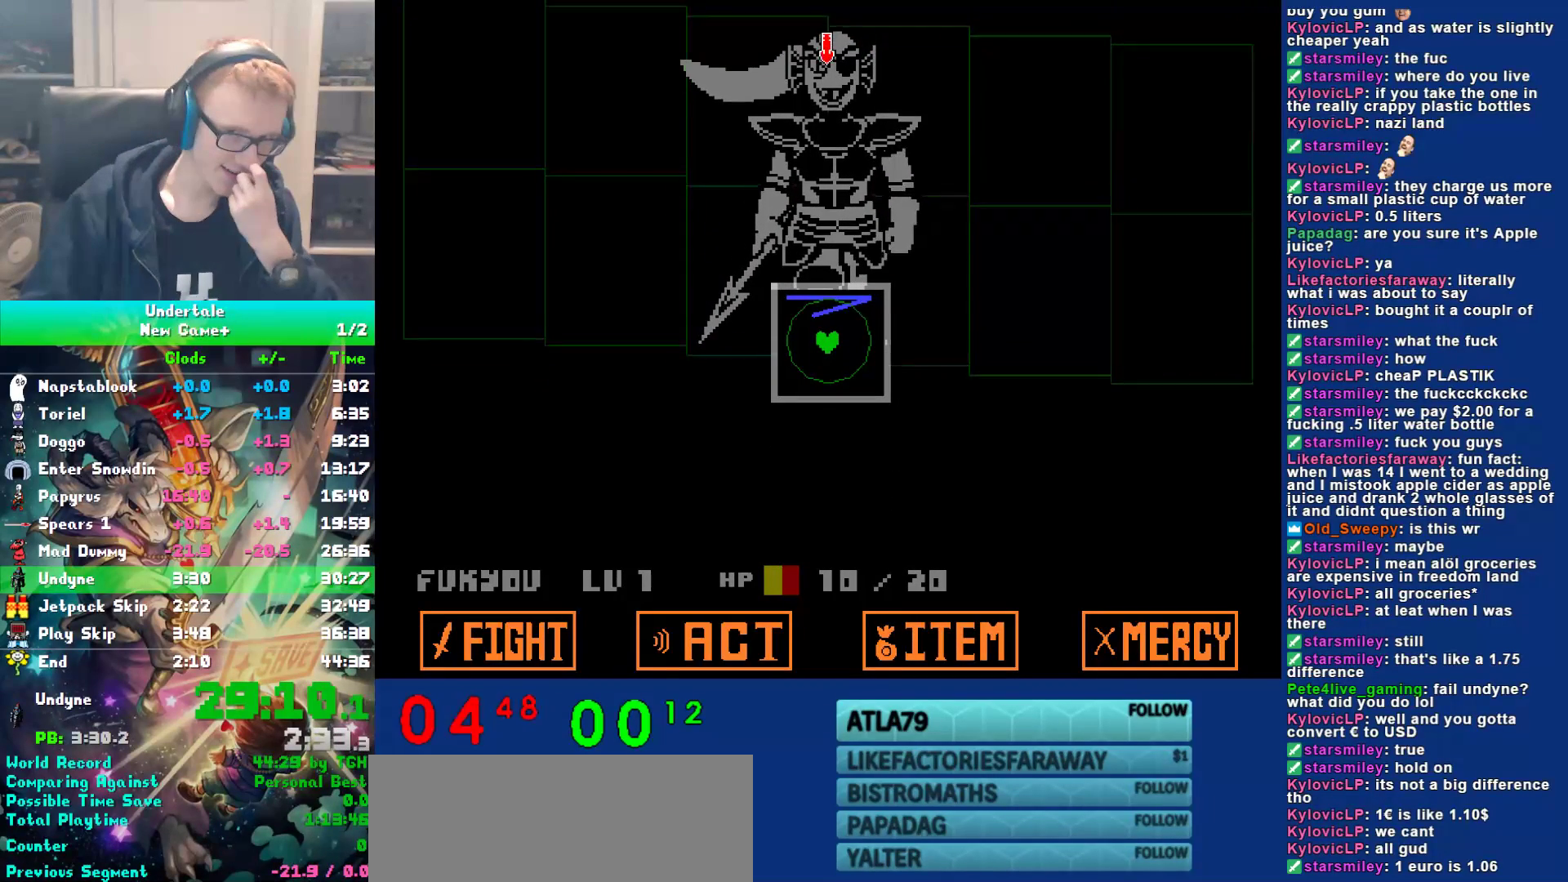
{"keys": [], "events": []}
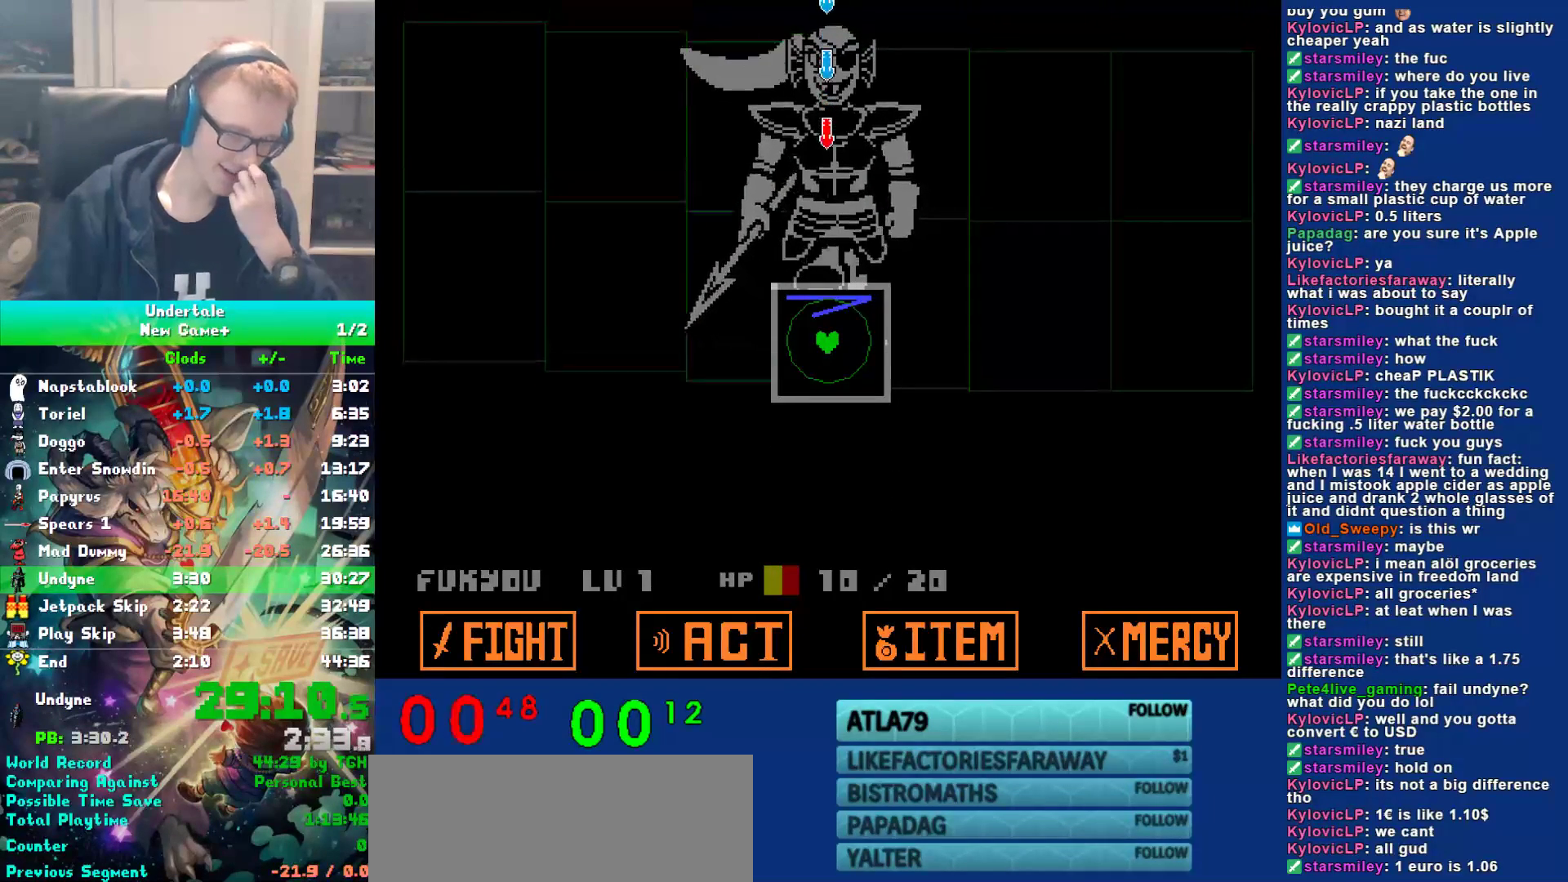
{"keys": [], "events": []}
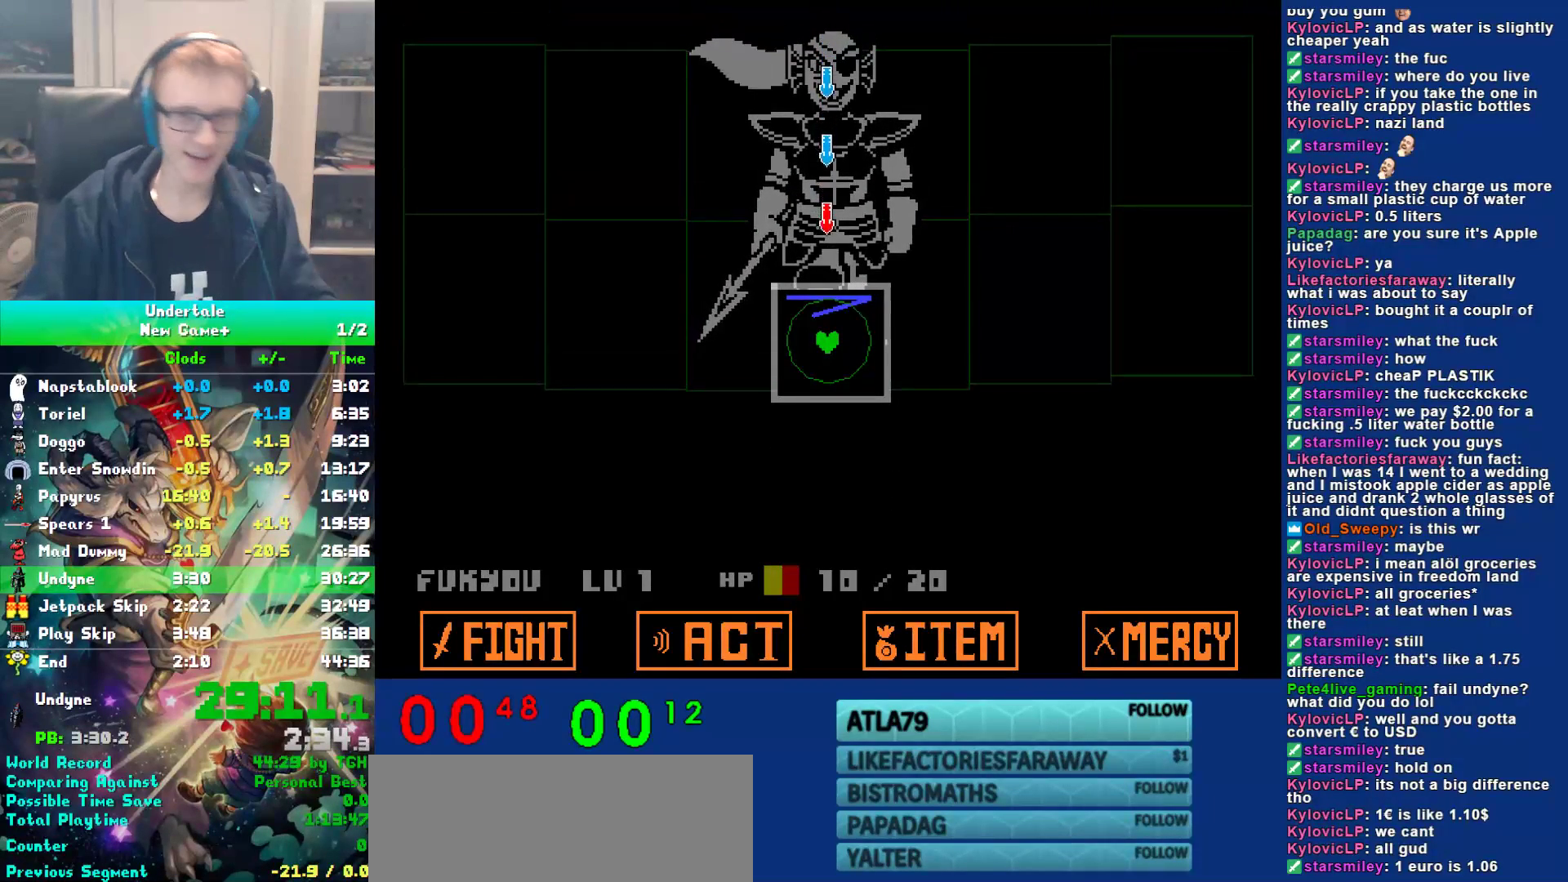
{"keys": [], "events": []}
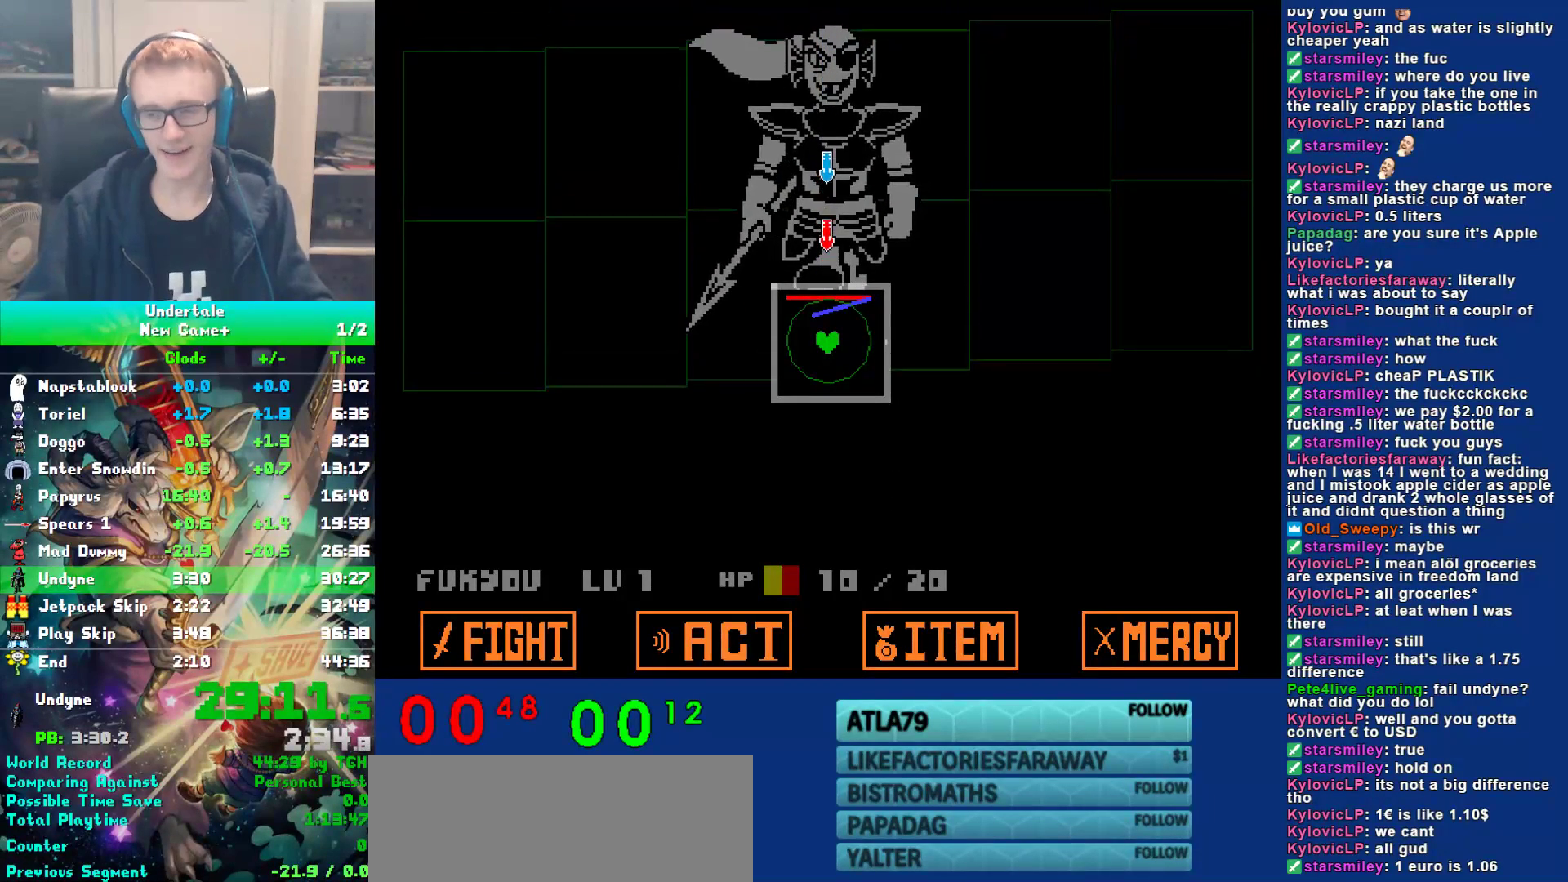
{"keys": [], "events": []}
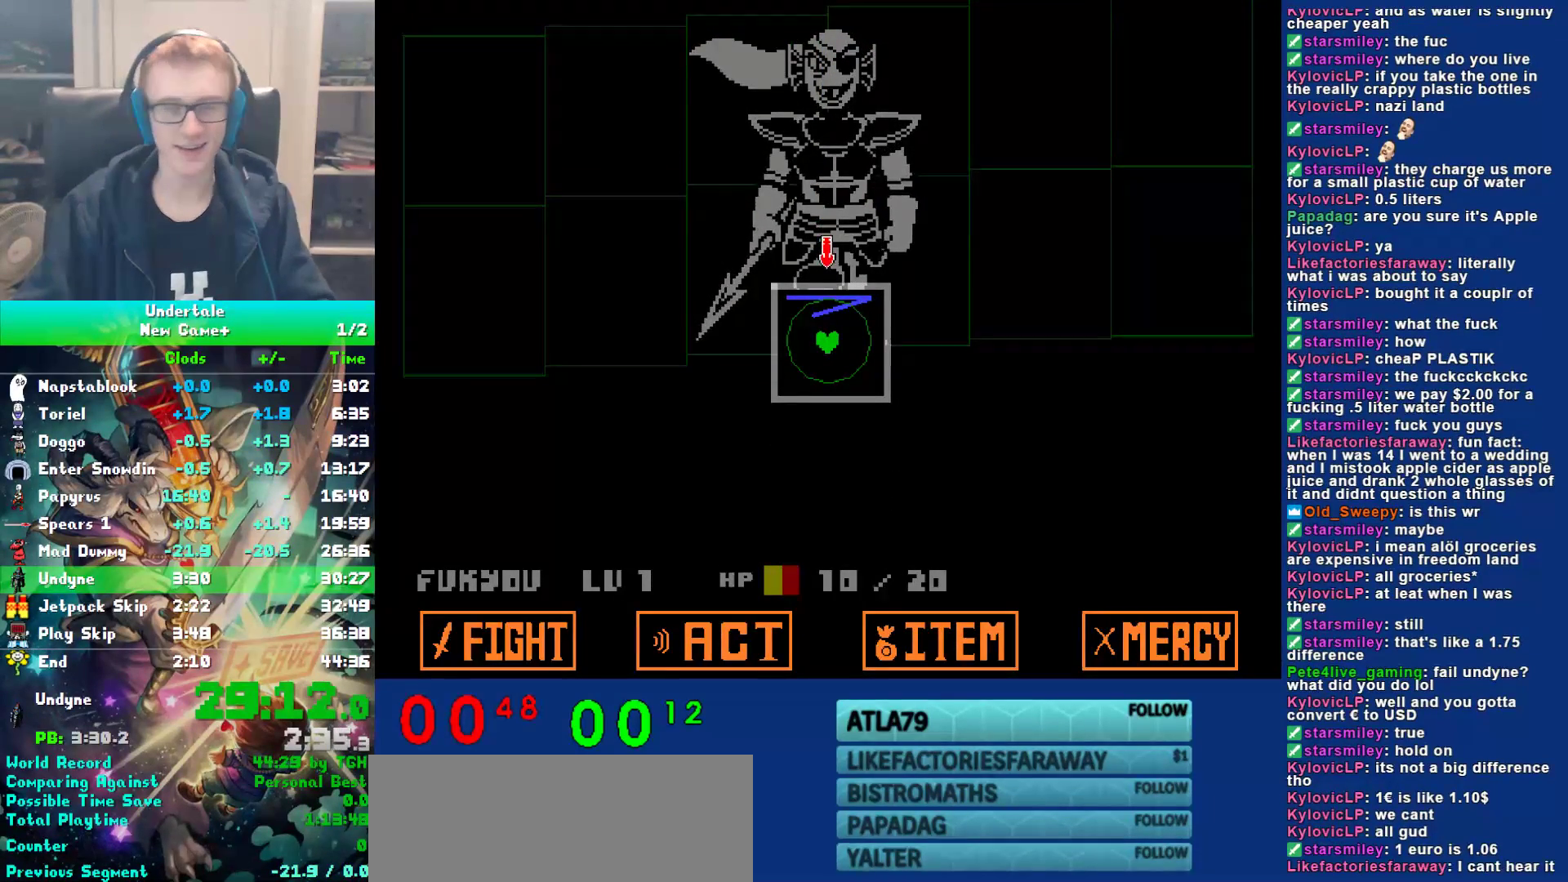
{"keys": [], "events": []}
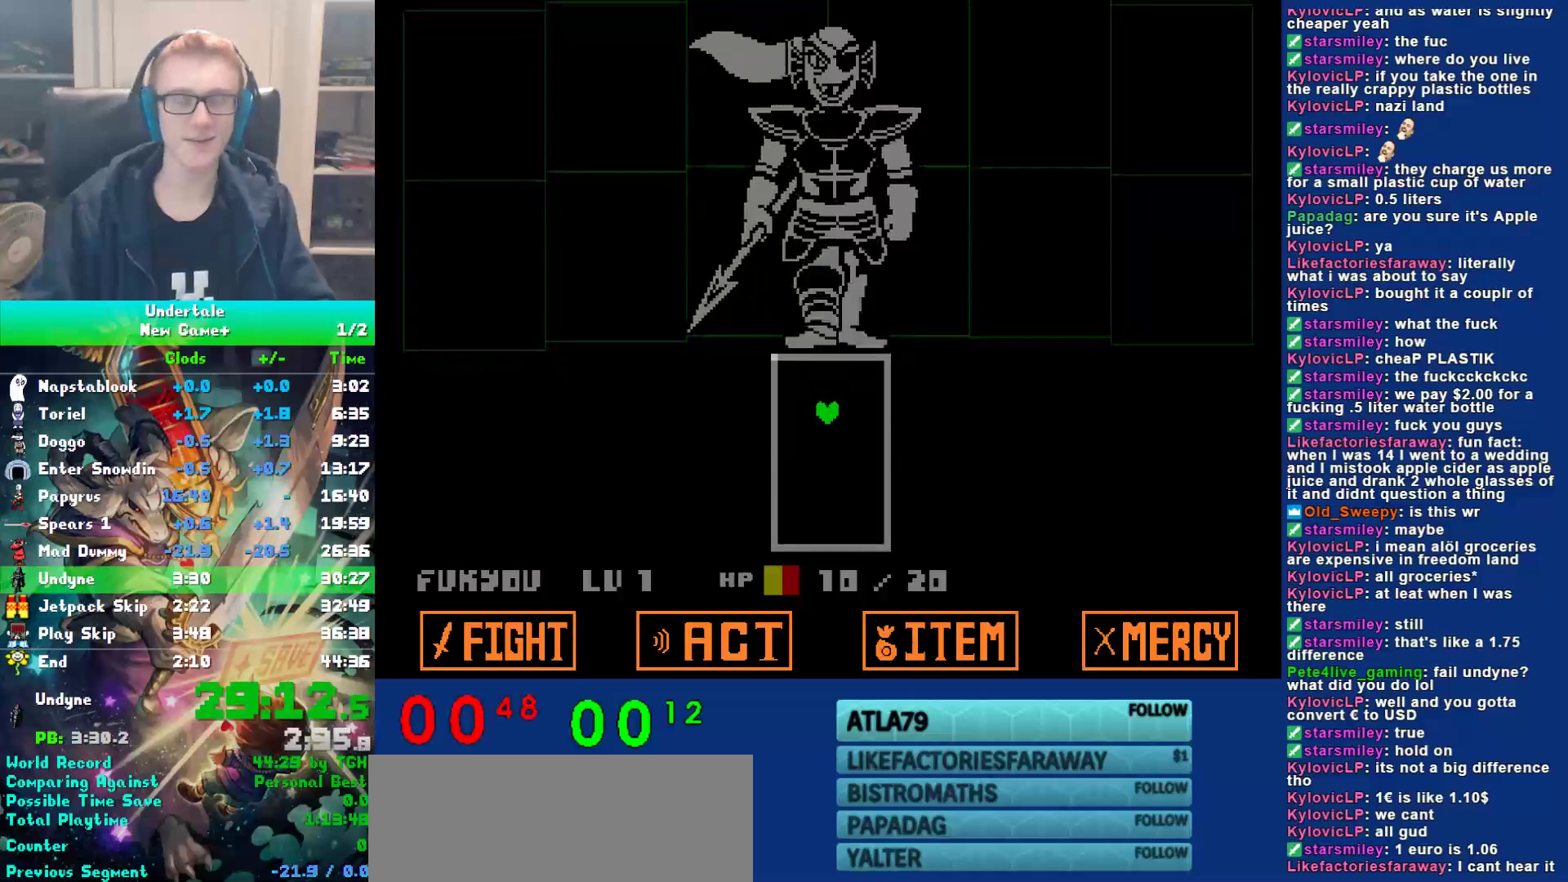
{"keys": [], "events": []}
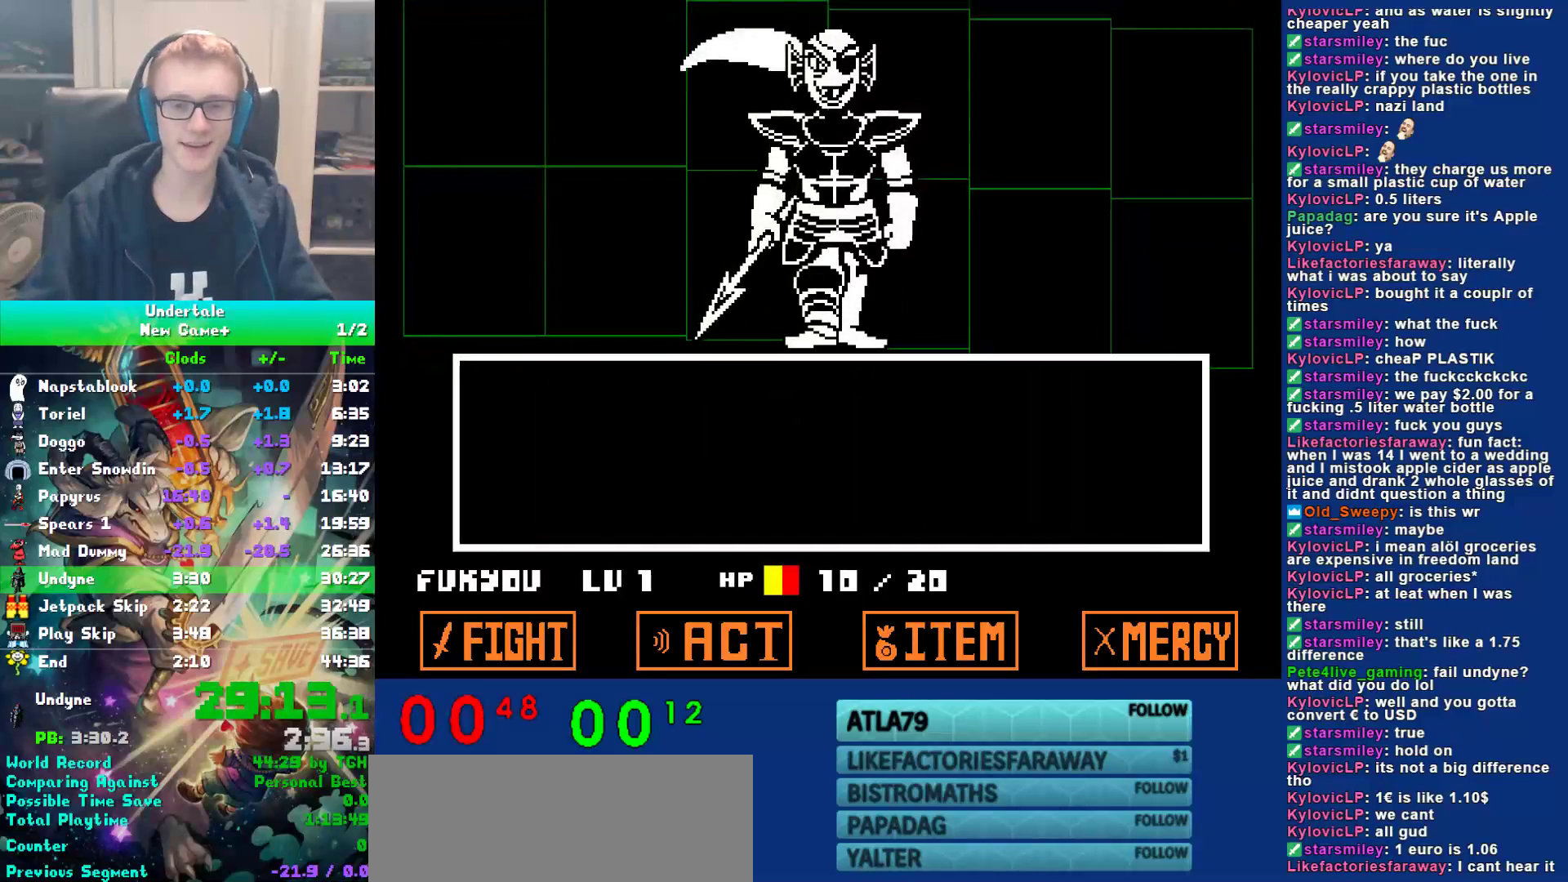
{"keys": ["z"], "events": [[217, "z", "down"], [250, "z", "up"], [417, "up", "down"], [450, "up", "up"], [483, "z", "down"]]}
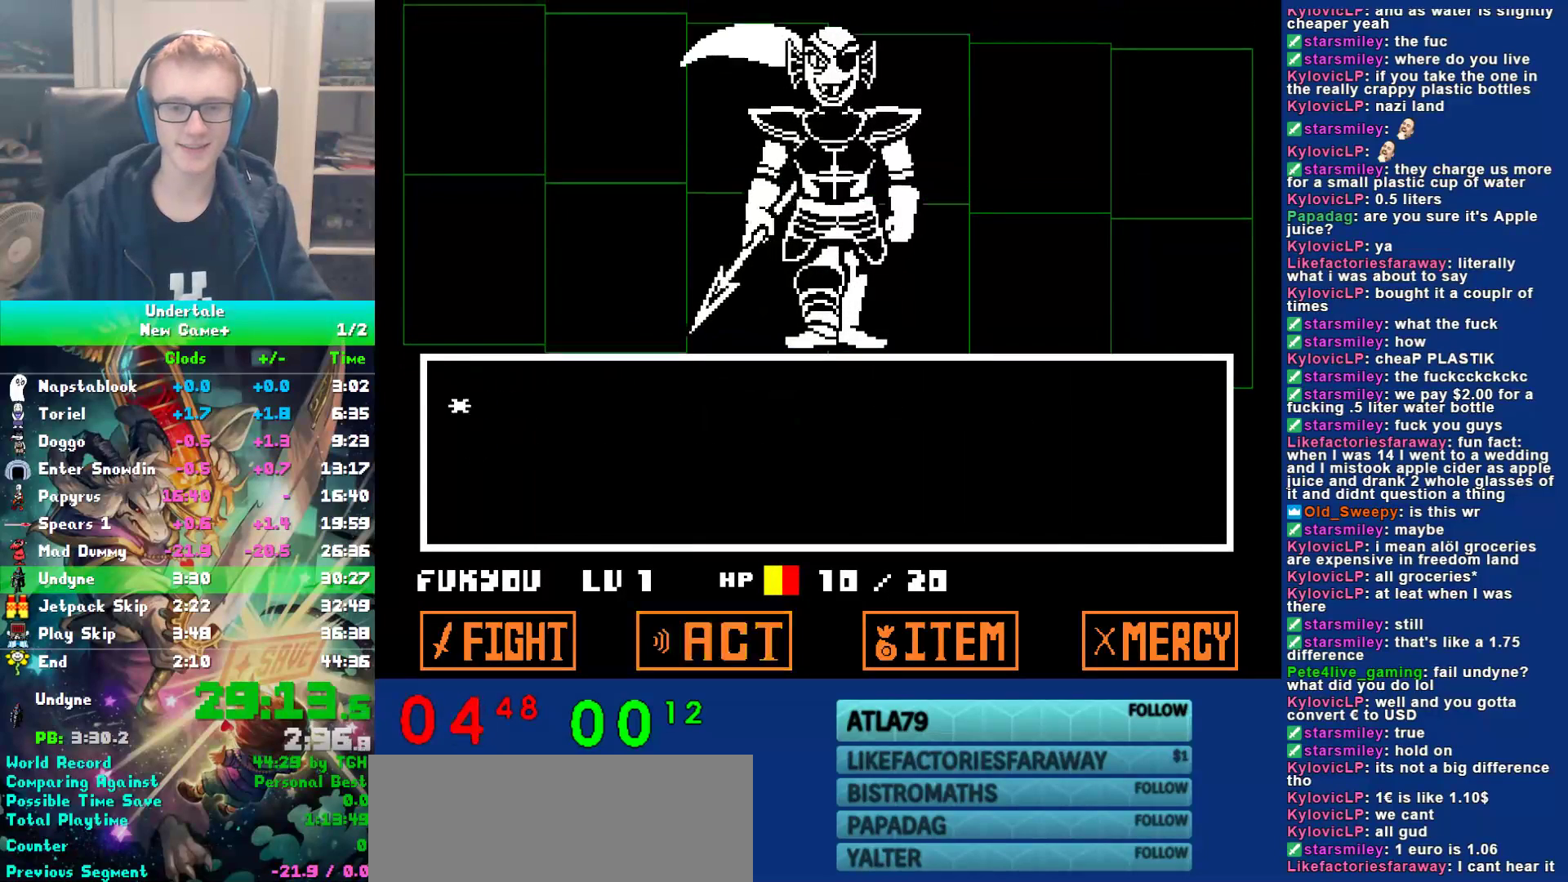
{"keys": ["return"], "events": [[50, "z", "up"], [83, "x", "down"], [117, "z", "down"], [150, "x", "up"], [183, "z", "up"], [217, "x", "down"], [250, "z", "down"], [283, "x", "up"], [333, "x", "down"], [333, "z", "up"], [400, "z", "down"], [433, "x", "up"], [500, "return", "down"], [500, "z", "up"]]}
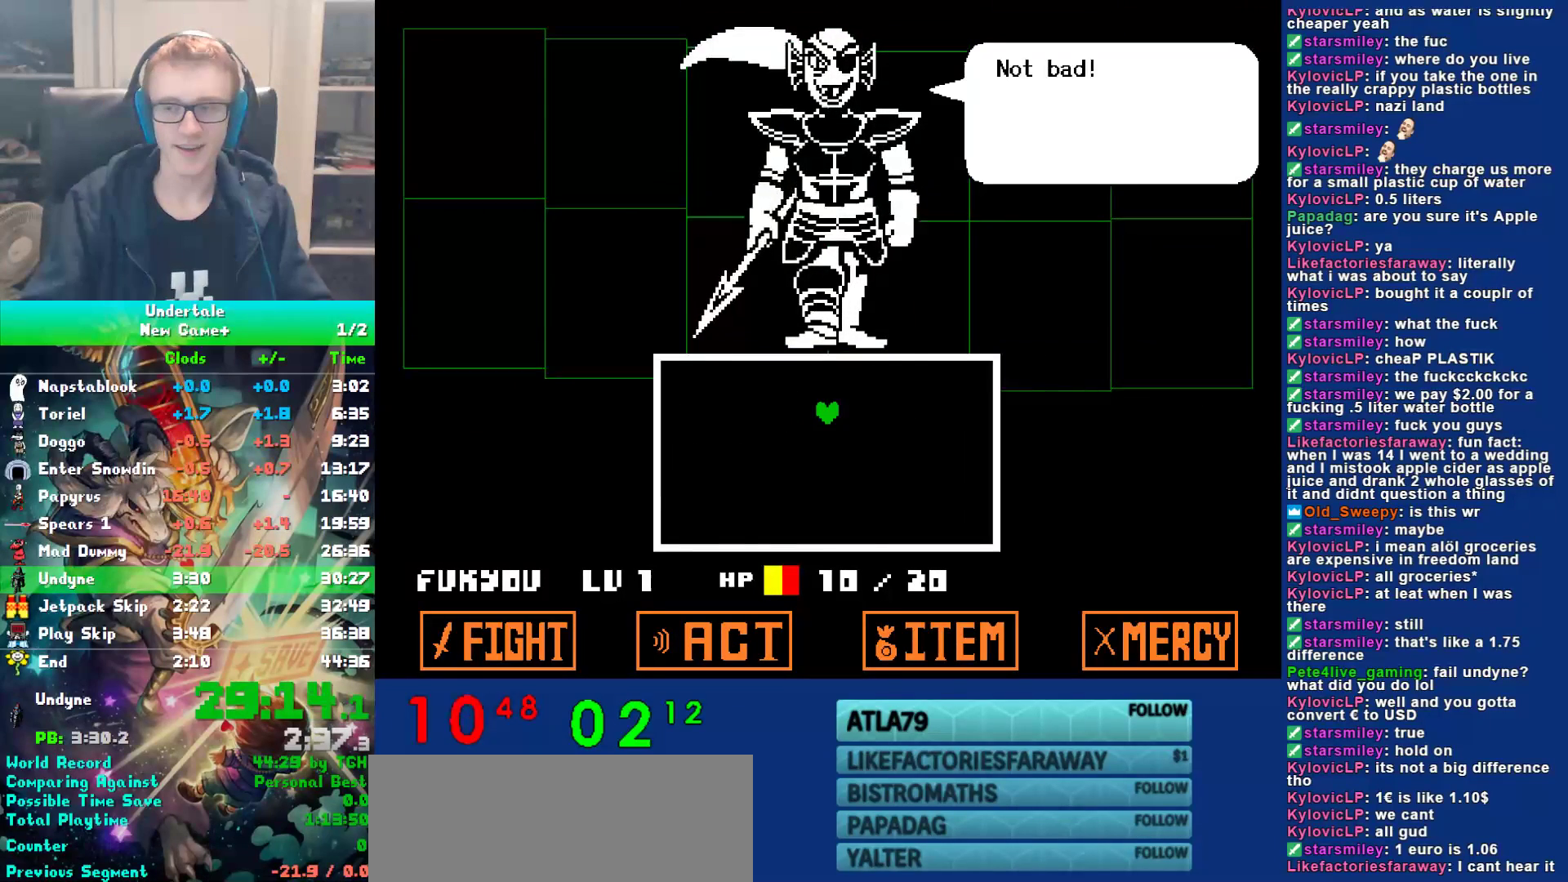
{"keys": ["return"], "events": [[67, "z", "down"], [133, "z", "up"], [167, "return", "up"], [200, "return", "down"], [233, "return", "up"], [233, "z", "down"], [267, "return", "down"], [300, "return", "up"], [333, "z", "up"], [367, "return", "down"], [400, "return", "up"], [433, "return", "down"], [433, "z", "down"], [467, "return", "up"], [467, "z", "up"], [500, "return", "down"]]}
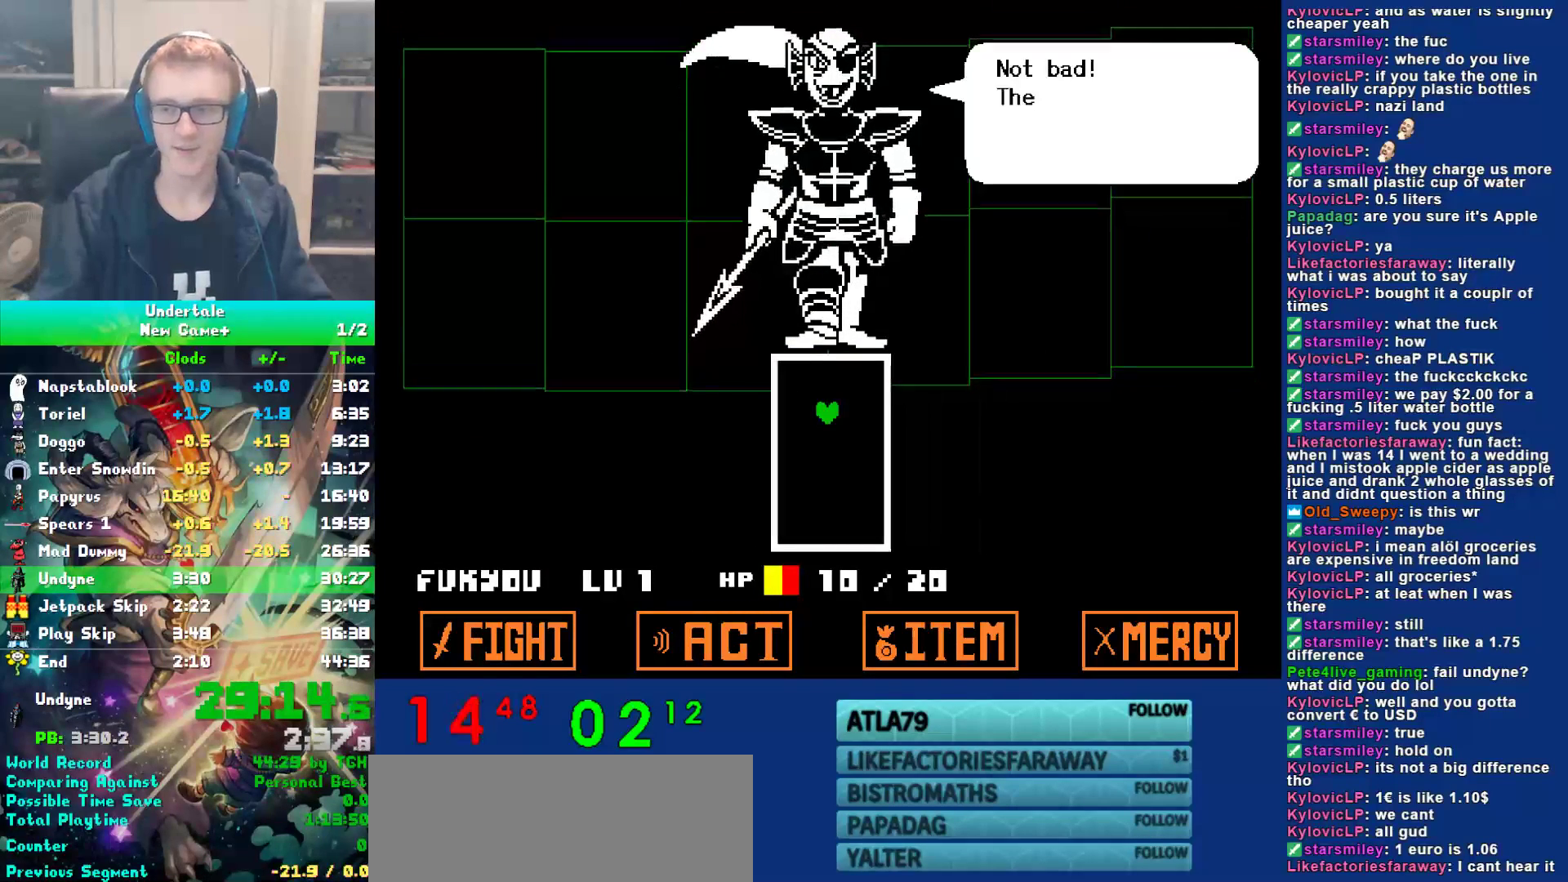
{"keys": [], "events": [[50, "return", "up"], [83, "z", "down"], [117, "return", "down"], [150, "return", "up"], [150, "z", "up"], [183, "return", "down"], [217, "return", "up"], [250, "return", "down"], [250, "z", "down"], [317, "return", "up"], [317, "z", "up"], [350, "return", "down"], [383, "return", "up"], [383, "z", "down"], [417, "return", "down"], [450, "z", "up"], [483, "return", "up"]]}
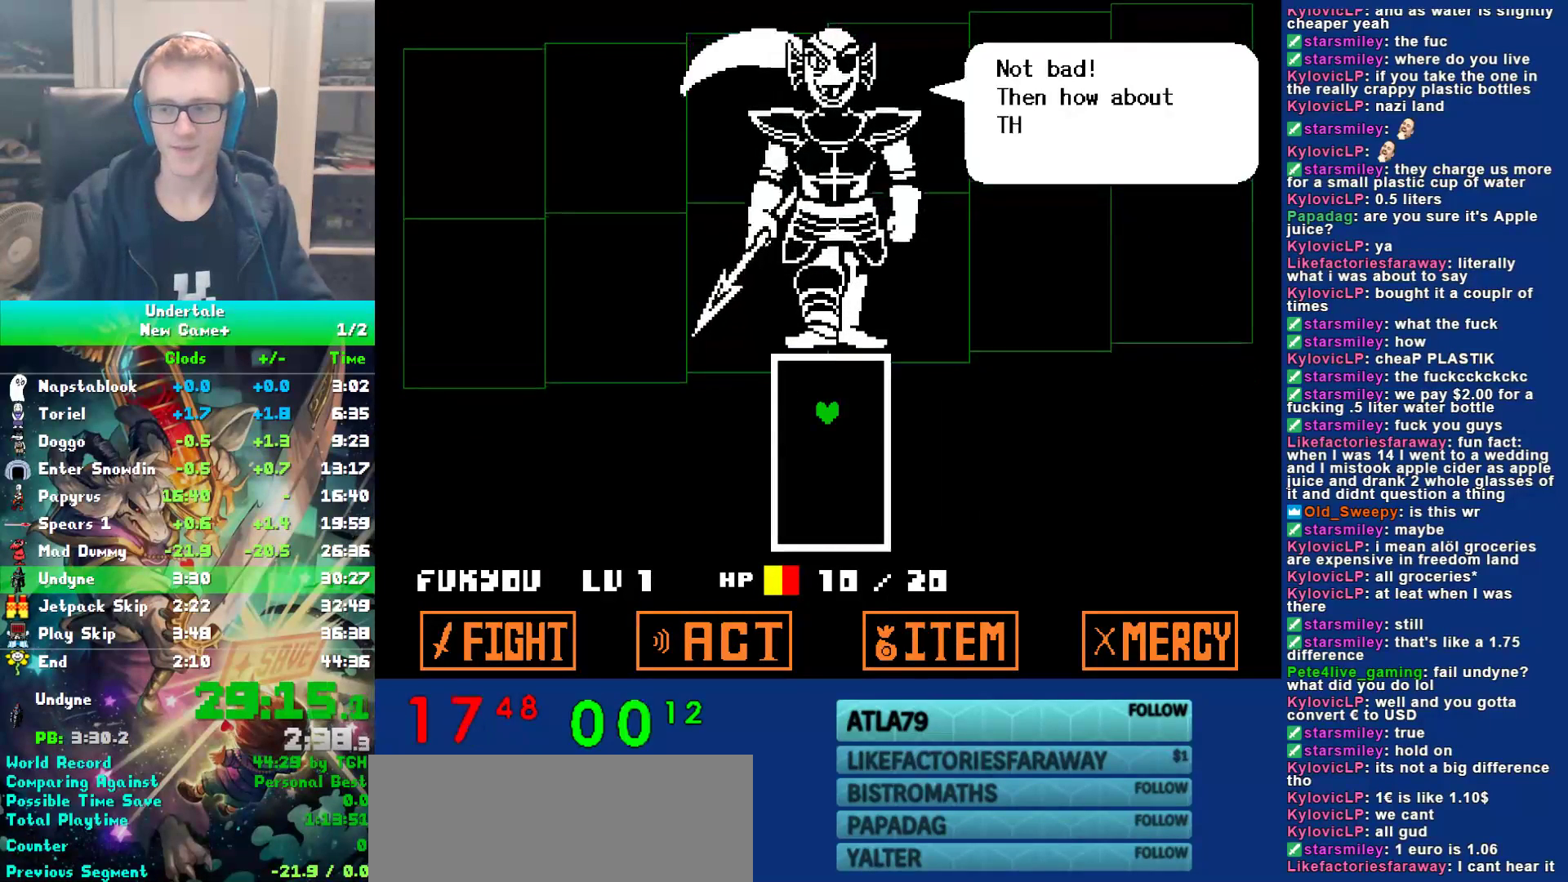
{"keys": [], "events": [[17, "return", "down"], [50, "return", "up"], [50, "z", "down"], [117, "return", "down"], [150, "return", "up"], [150, "z", "up"], [200, "return", "down"], [233, "return", "up"], [233, "z", "down"], [300, "return", "down"], [333, "return", "up"], [333, "z", "up"], [367, "return", "down"], [400, "return", "up"], [400, "z", "down"], [467, "return", "down"], [467, "z", "up"], [500, "return", "up"]]}
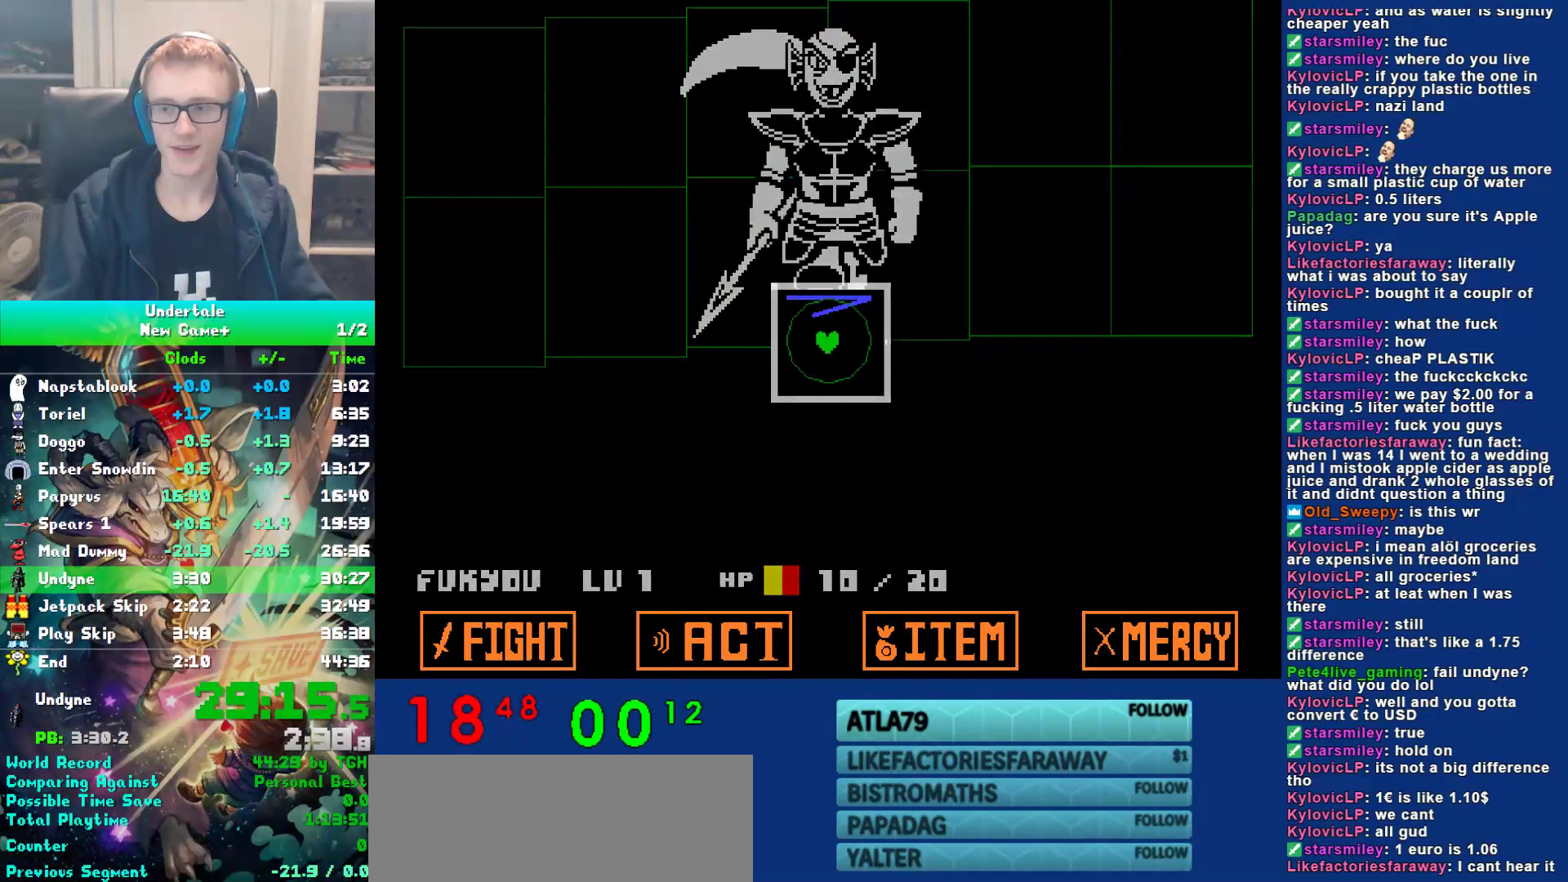
{"keys": [], "events": [[67, "return", "down"], [67, "z", "down"], [100, "return", "up"], [167, "z", "up"]]}
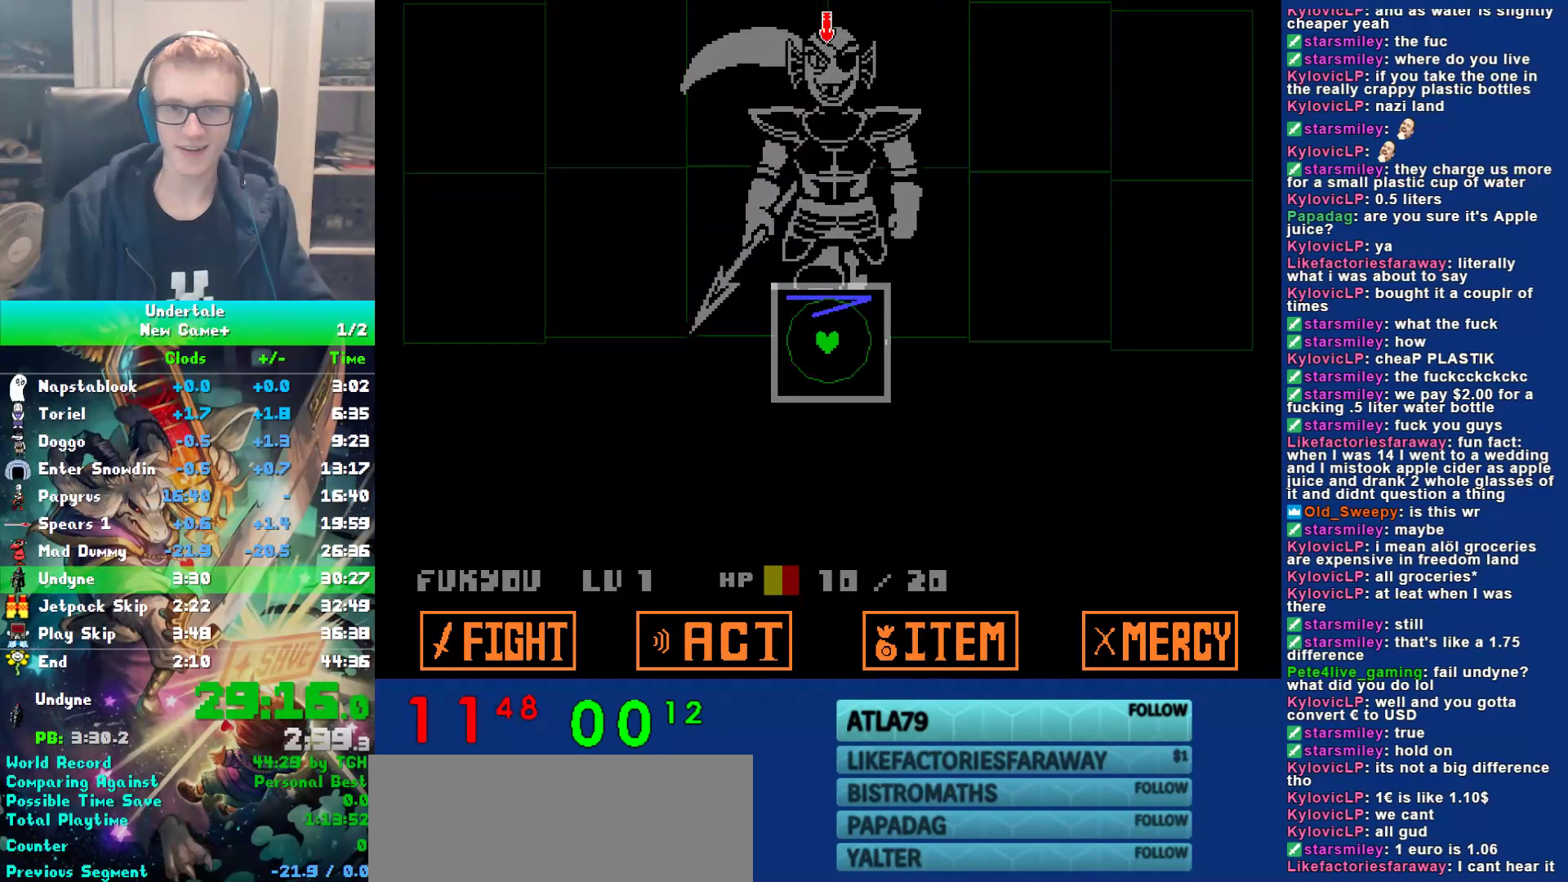
{"keys": [], "events": [[33, "up", "down"], [100, "up", "up"]]}
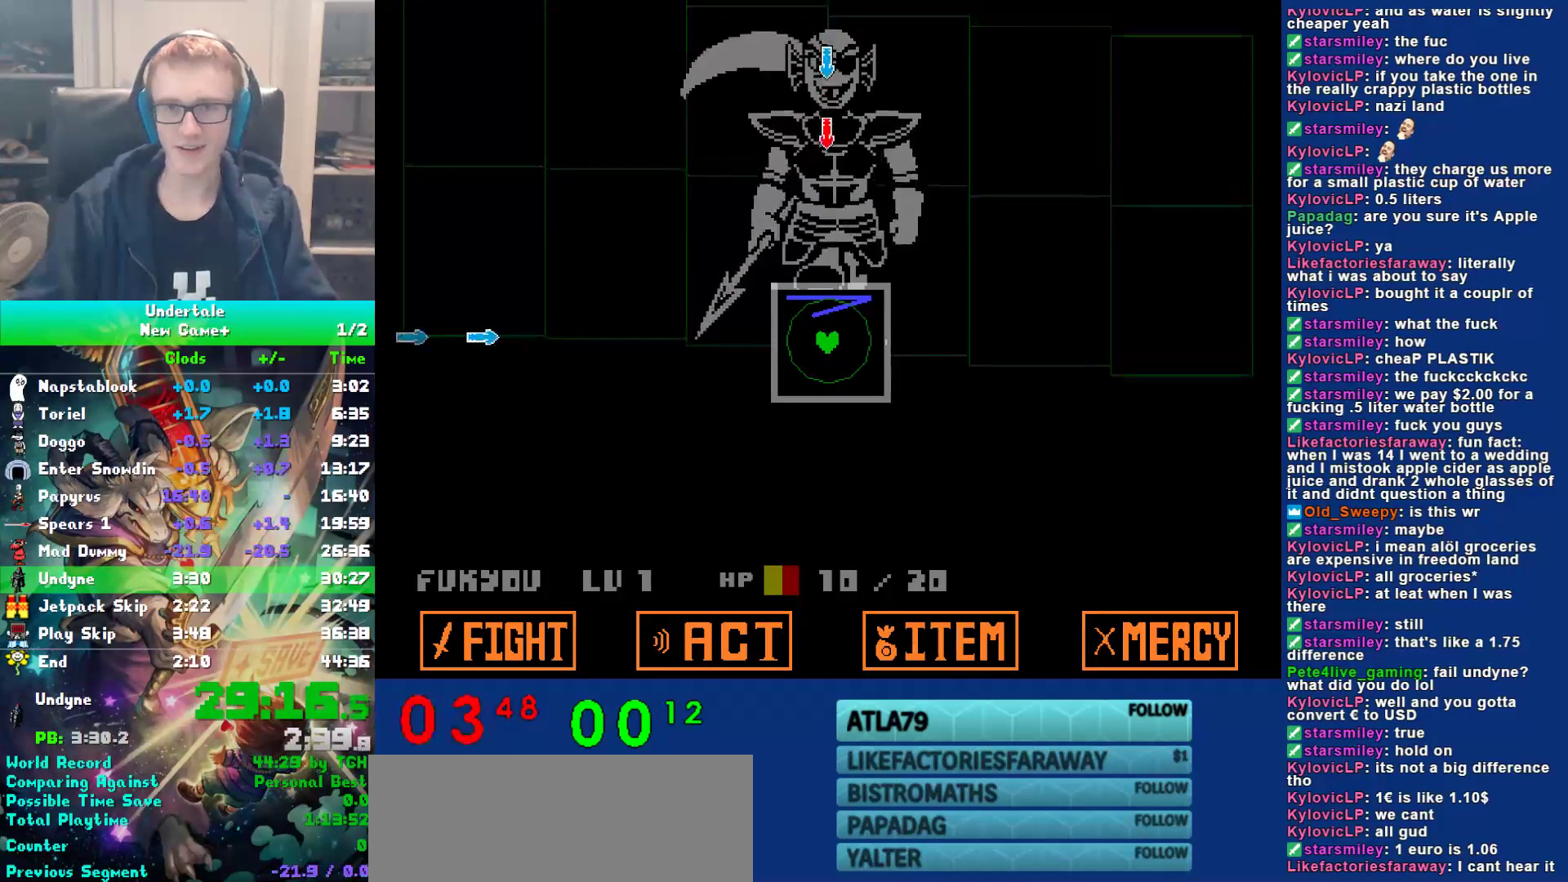
{"keys": [], "events": [[33, "up", "down"], [67, "up", "up"], [217, "up", "down"], [250, "up", "up"], [383, "up", "down"], [417, "up", "up"]]}
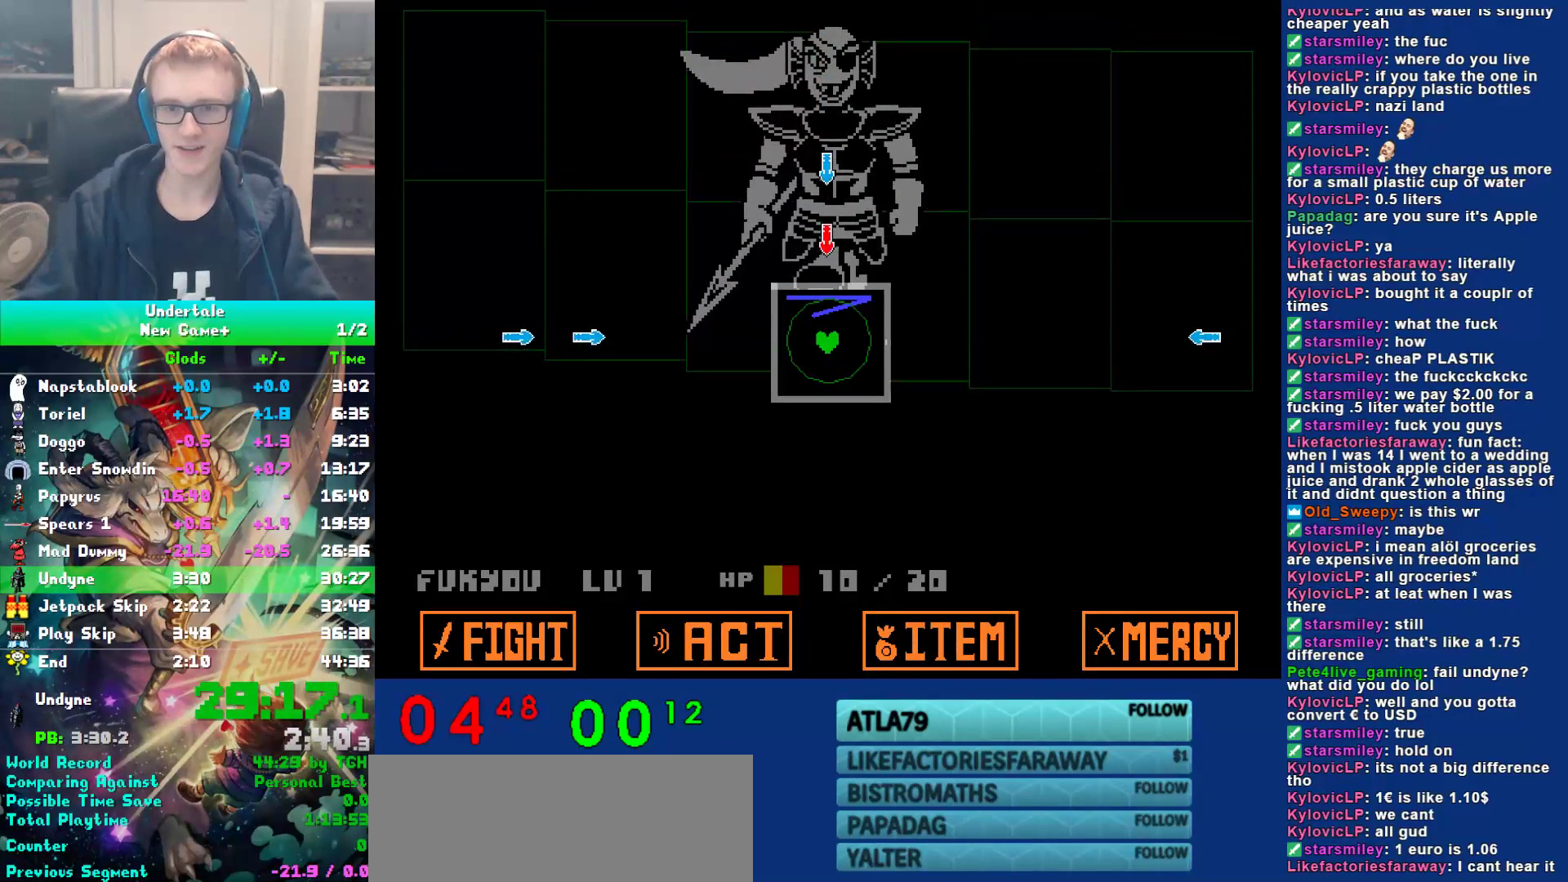
{"keys": ["up"], "events": [[17, "up", "down"], [50, "up", "up"], [150, "up", "down"], [217, "up", "up"], [283, "up", "down"], [417, "up", "up"], [483, "up", "down"]]}
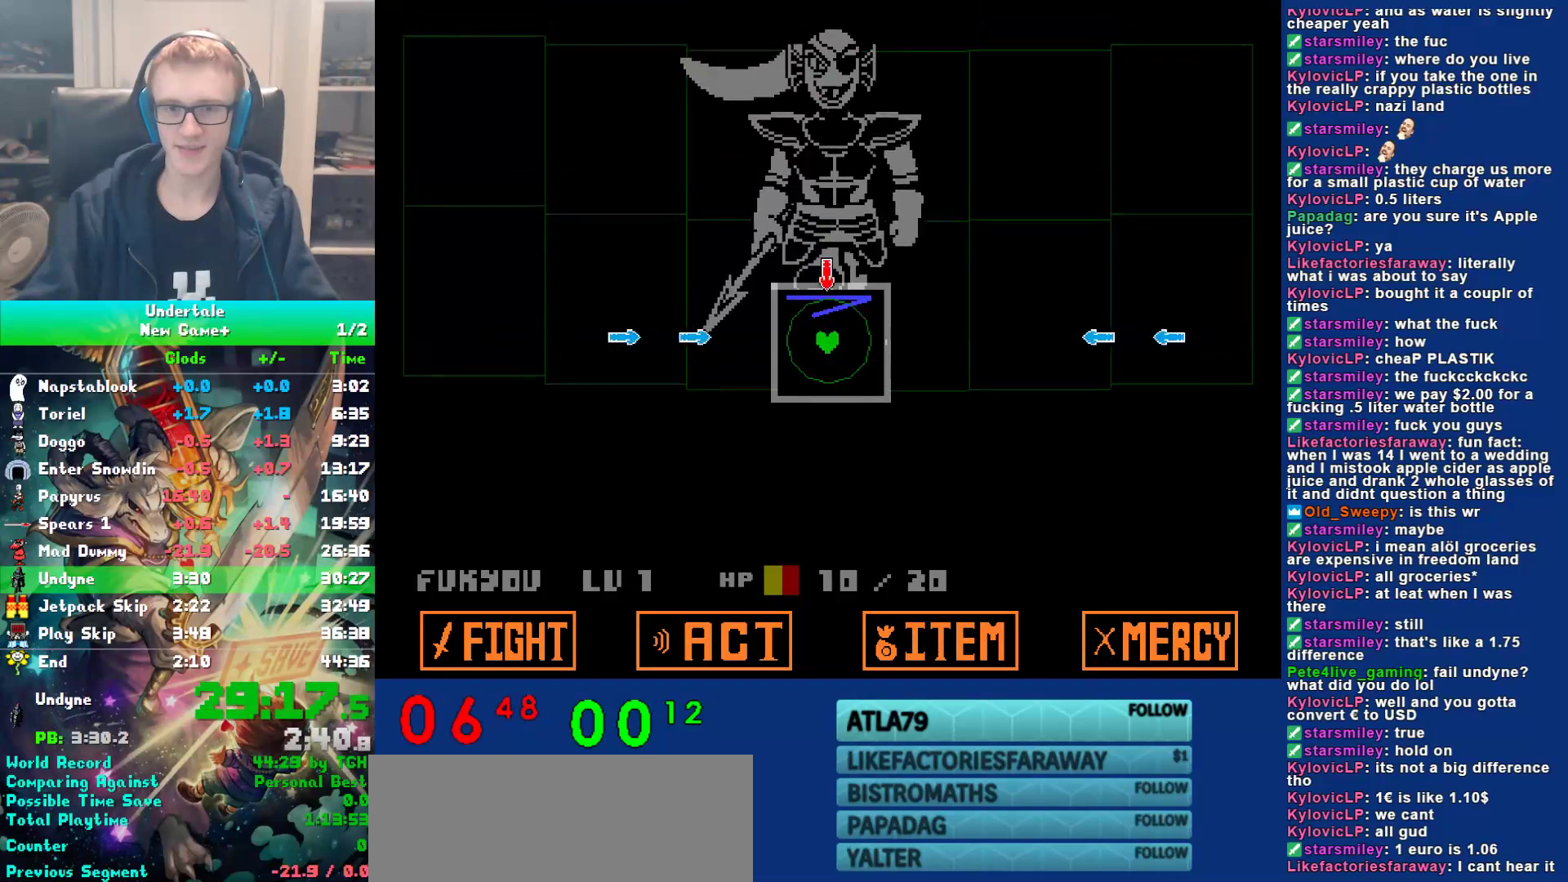
{"keys": [], "events": [[50, "up", "up"], [250, "left", "down"], [317, "left", "up"]]}
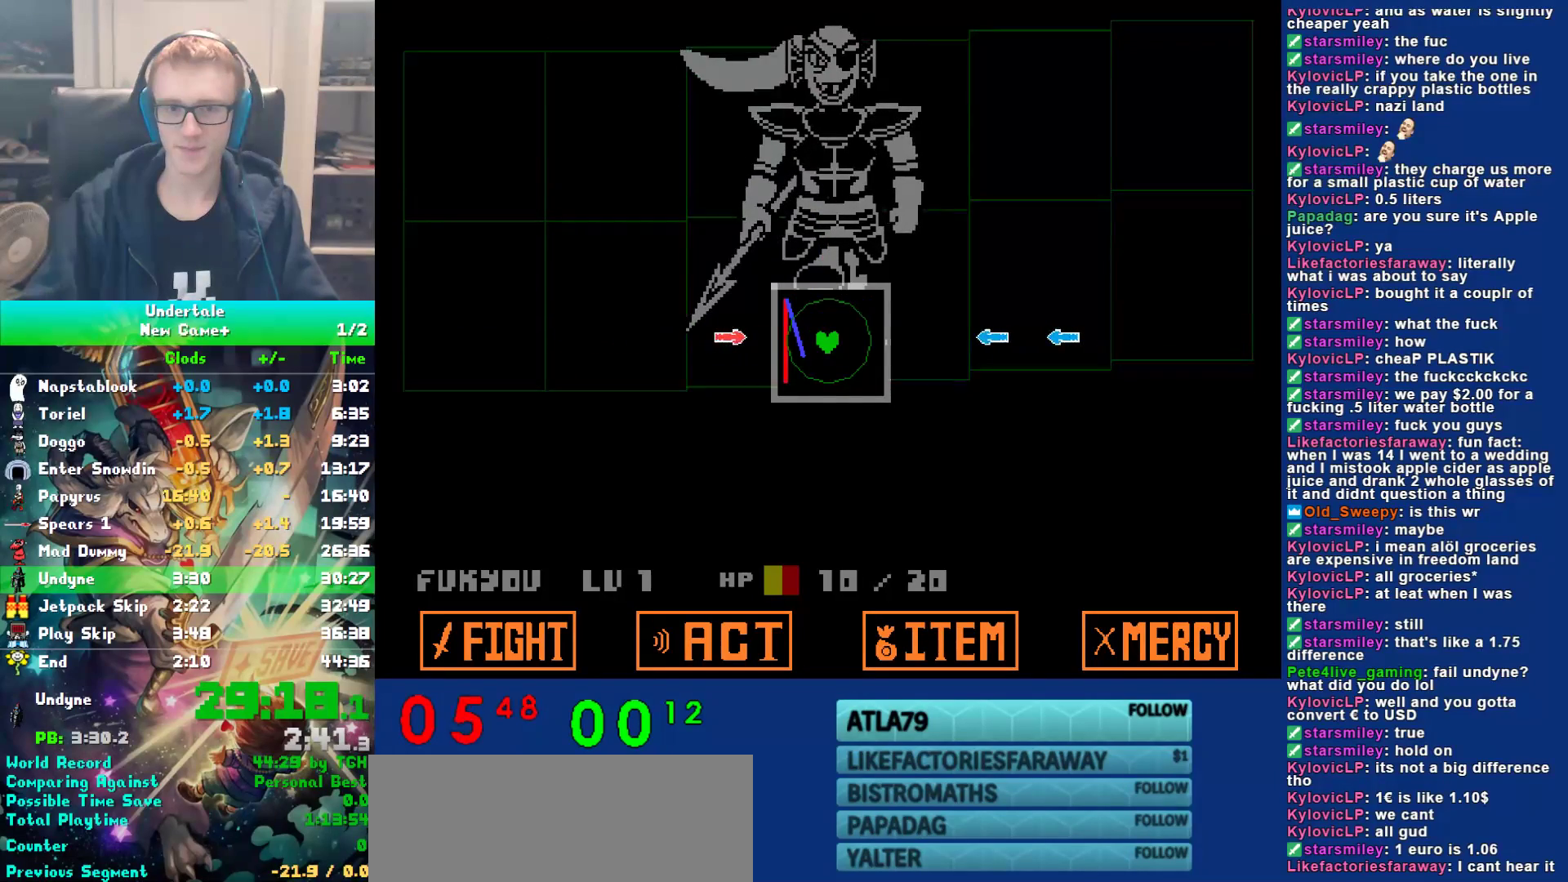
{"keys": [], "events": [[317, "right", "down"], [383, "right", "up"]]}
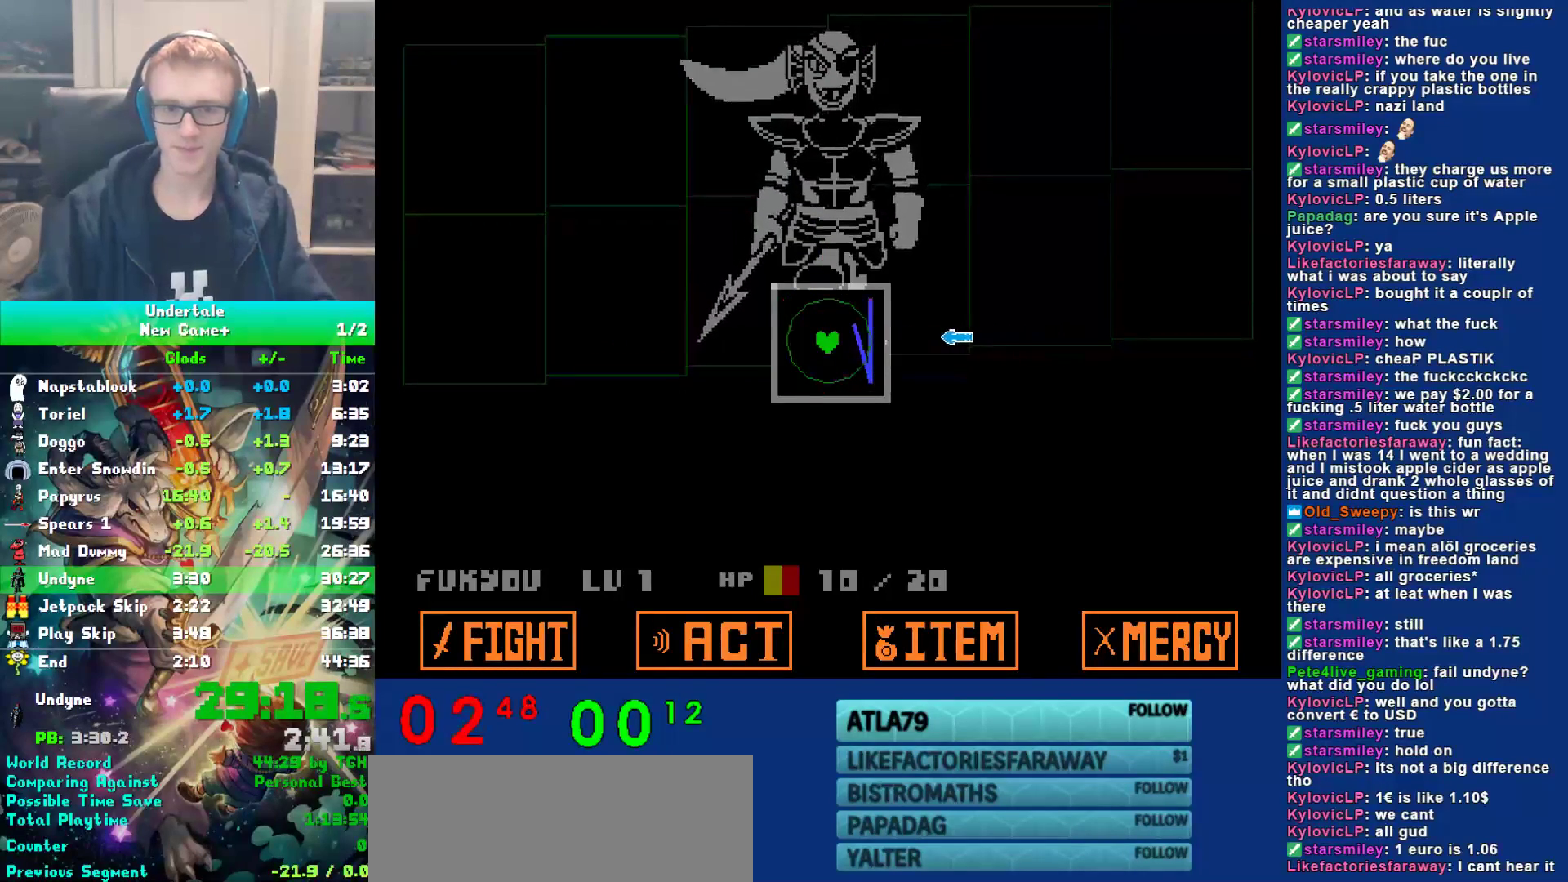
{"keys": [], "events": []}